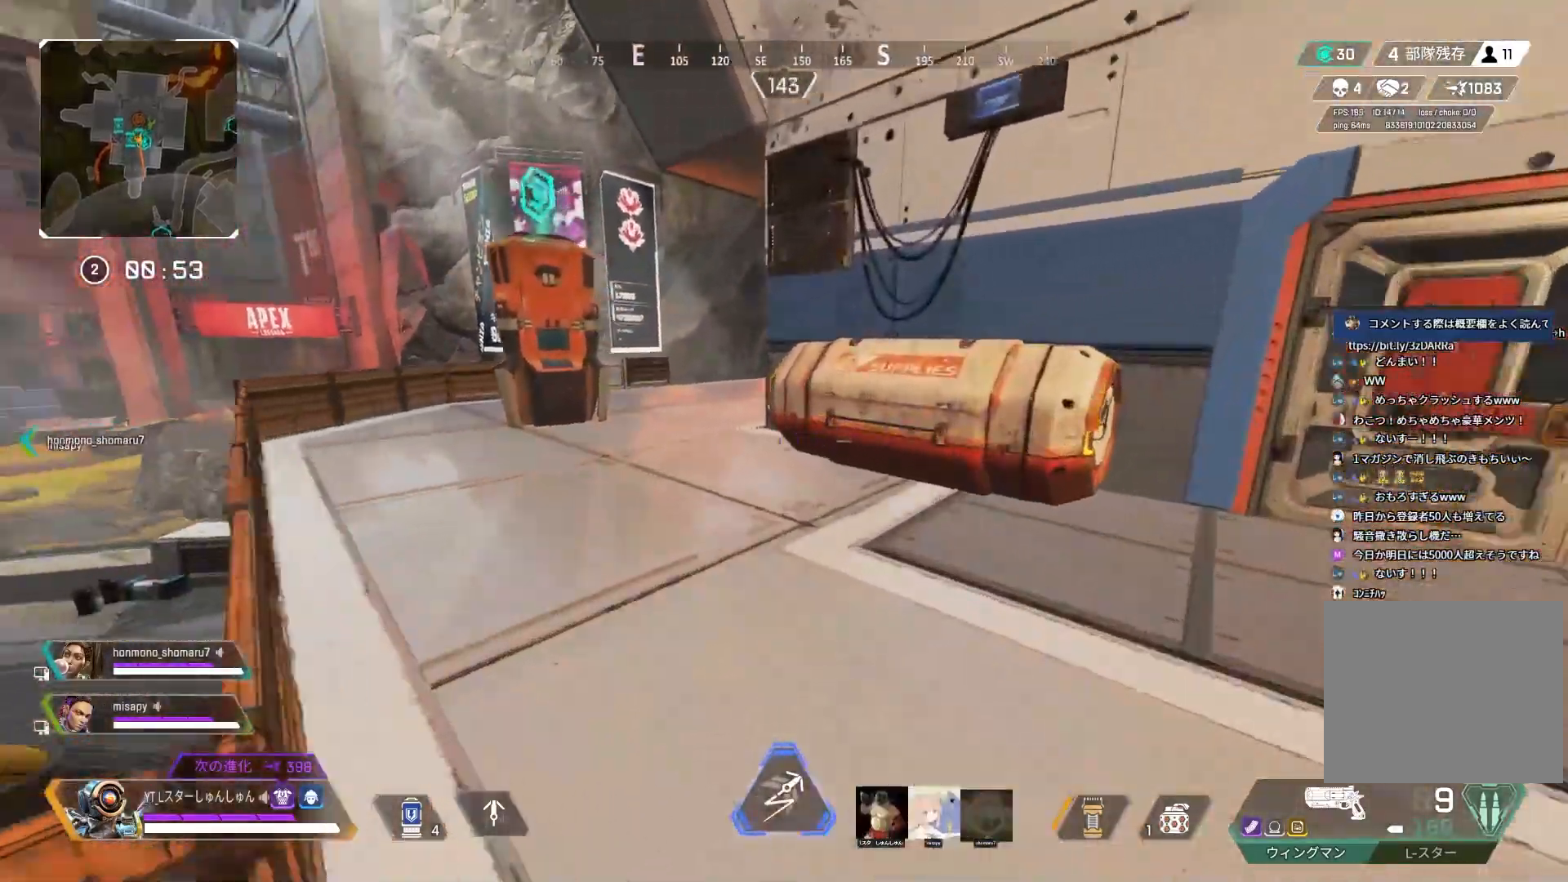
Gameplay with a controller (PlayStation layout); each line is a JSON object with the inputs held at the frame after it. "events" lists button and stick changes between this image and that frame as [ms after this image, input, new state], when the widget could be followed in between.
{"buttons": [], "left_stick": "center", "right_stick": "center", "events": [[133, "L3", "up"], [317, "L1", "down"], [333, "left_stick", "up-left"], [333, "right_stick", "center"], [400, "L1", "up"], [483, "left_stick", "center"]]}
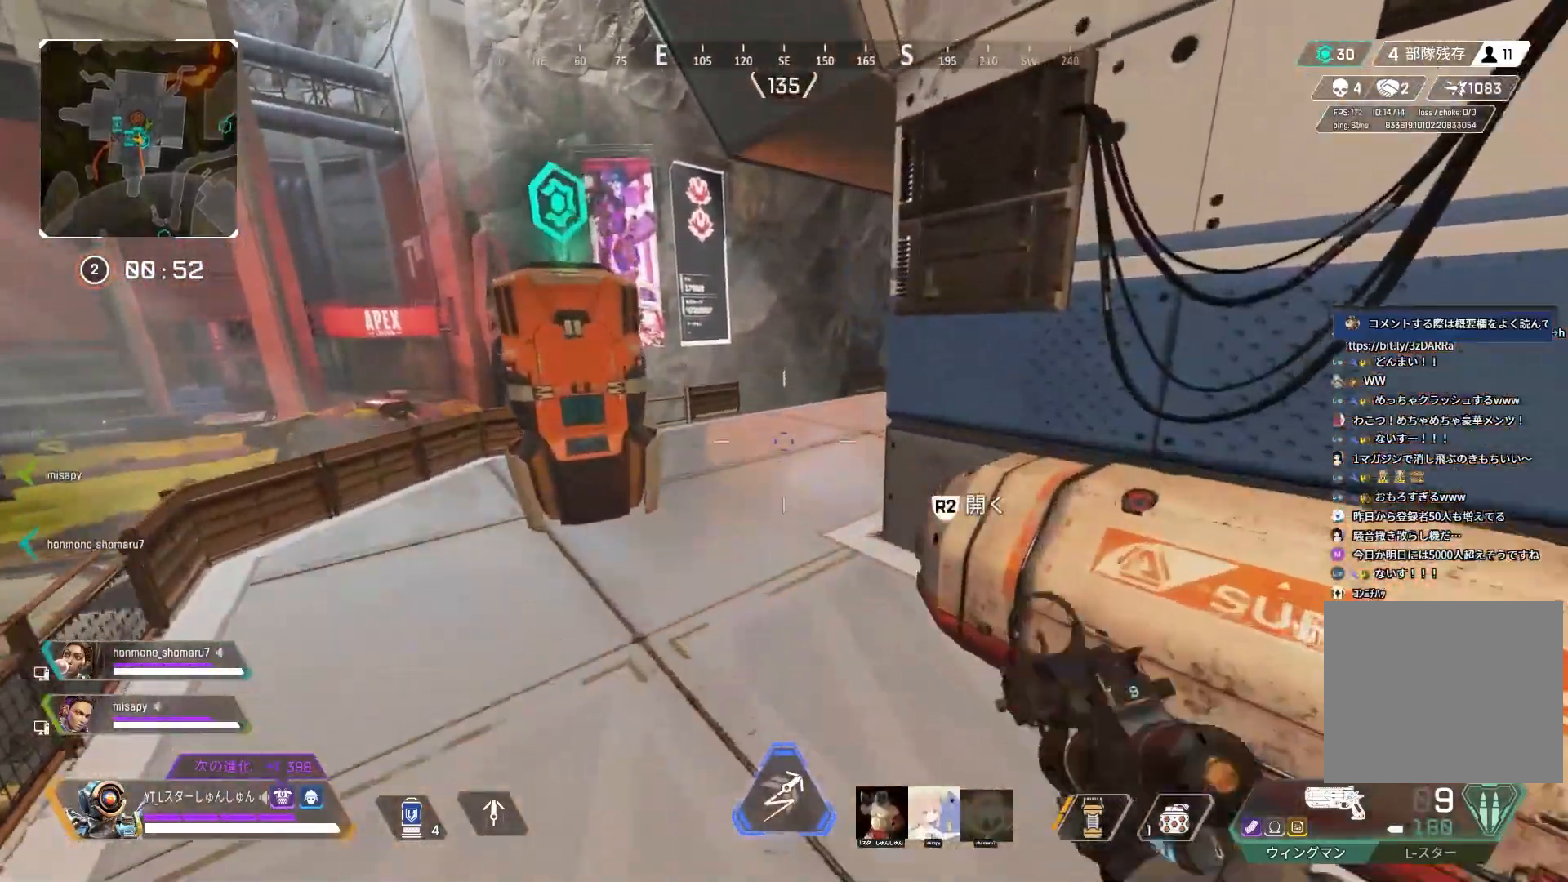
{"buttons": ["L3"], "left_stick": "up", "right_stick": "right", "events": [[100, "left_stick", "right"], [217, "left_stick", "up-right"], [283, "right_stick", "right"], [367, "left_stick", "up"], [433, "L3", "down"]]}
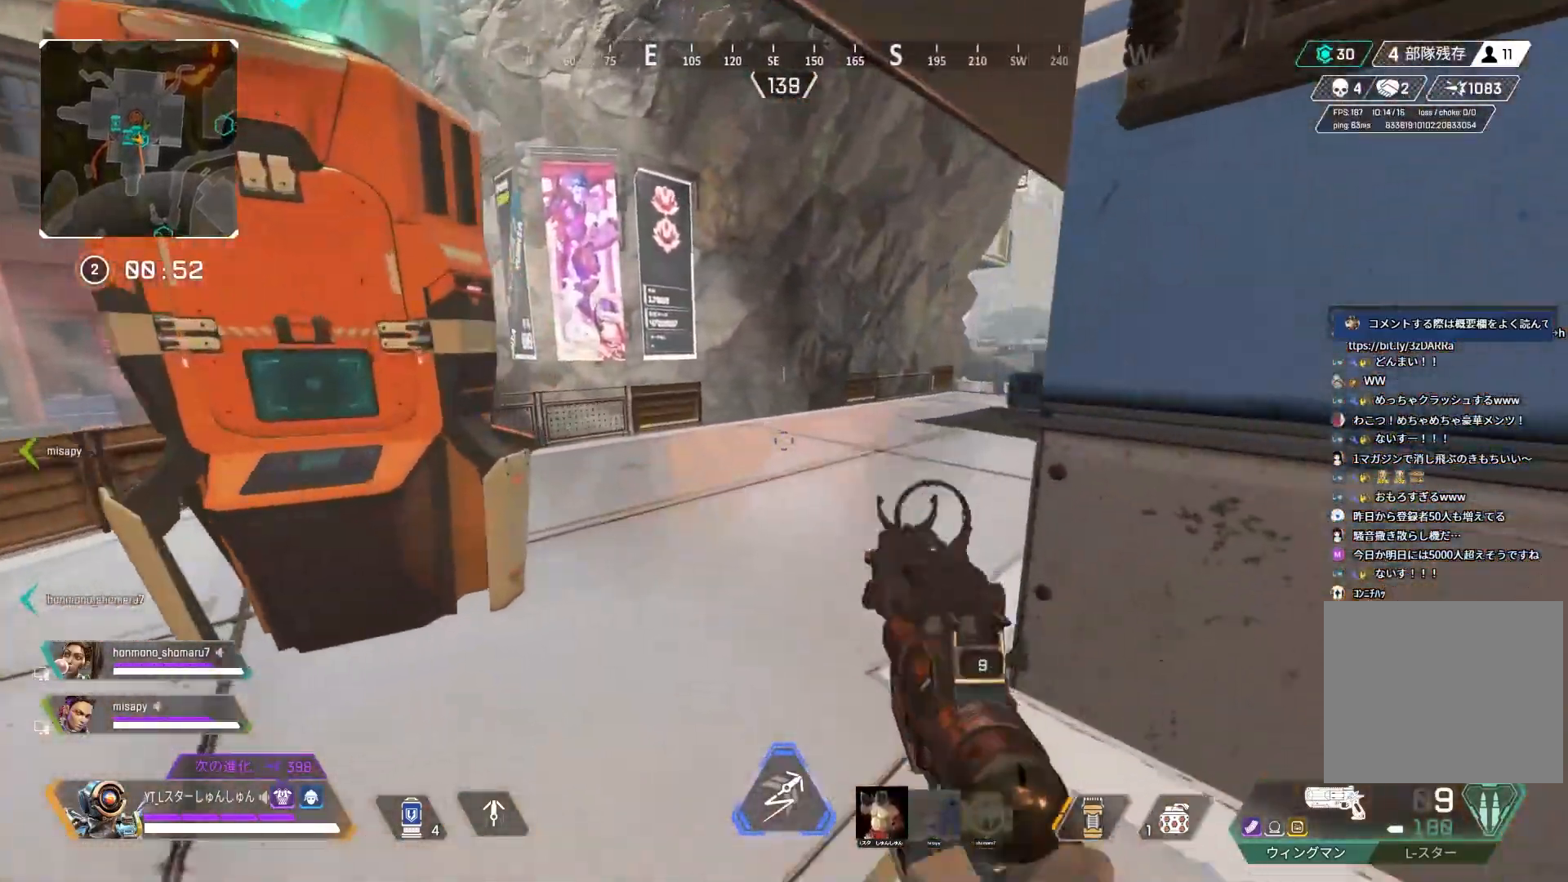
{"buttons": [], "left_stick": "up", "right_stick": "right", "events": [[67, "L3", "up"]]}
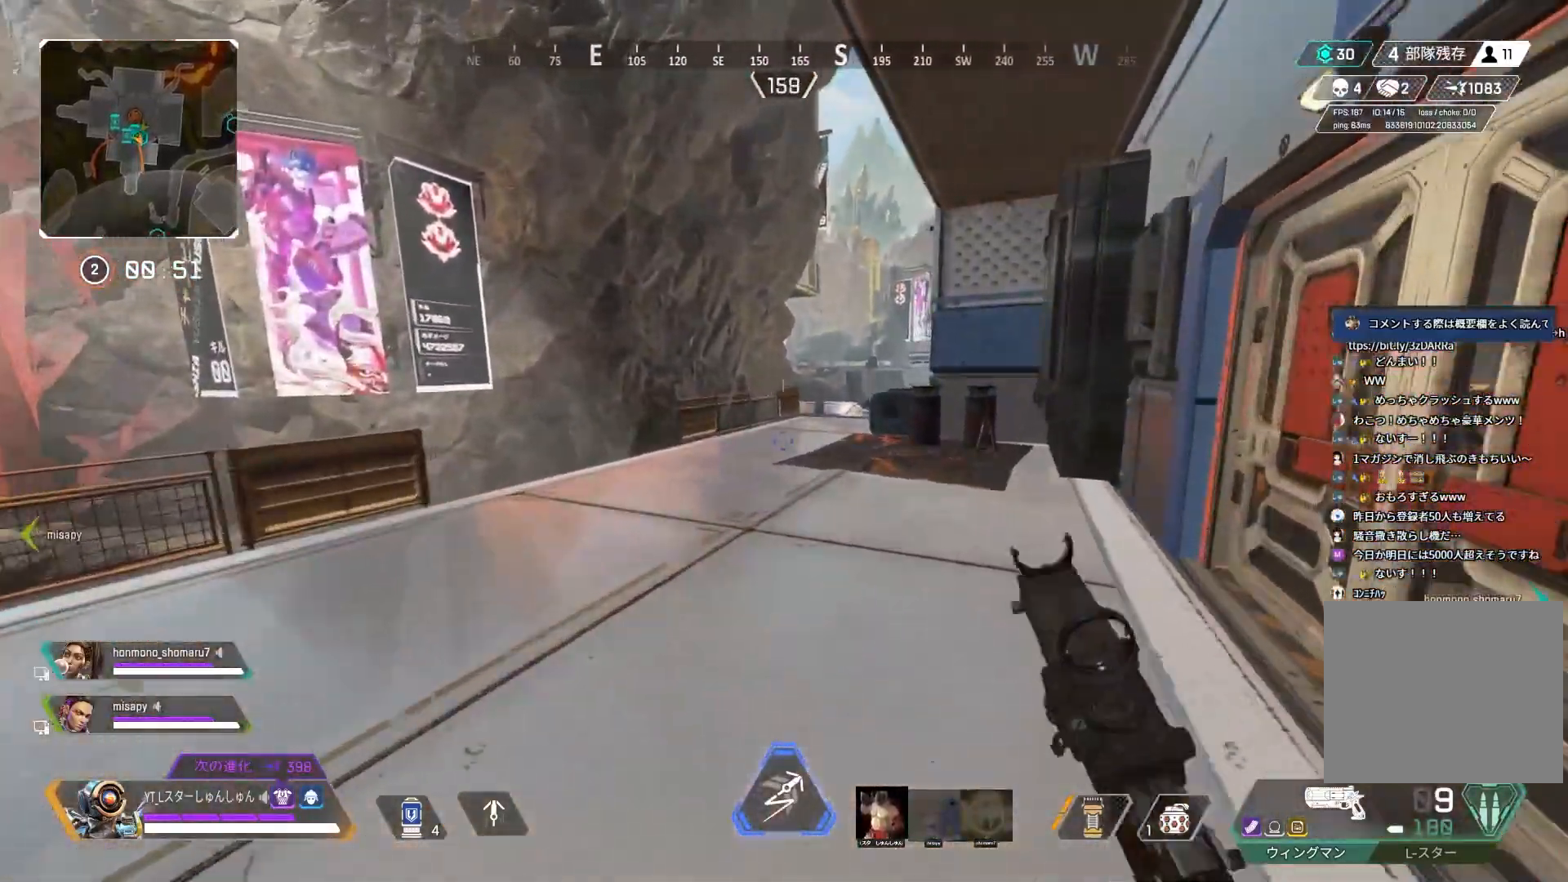
{"buttons": [], "left_stick": "up", "right_stick": "right", "events": []}
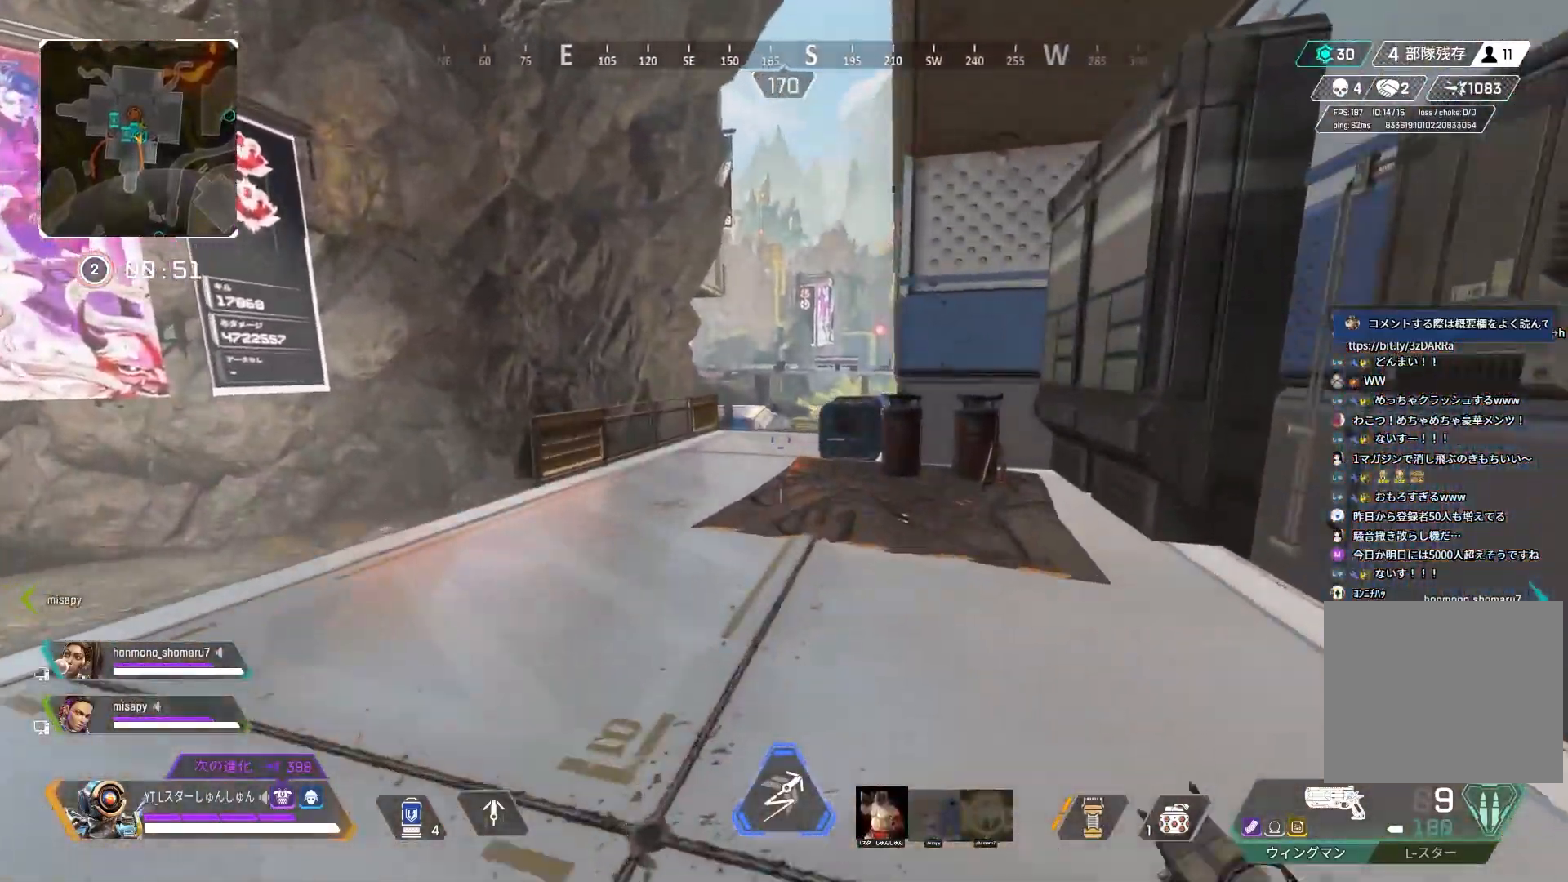
{"buttons": ["L2"], "left_stick": "up", "right_stick": "right", "events": [[167, "L2", "down"]]}
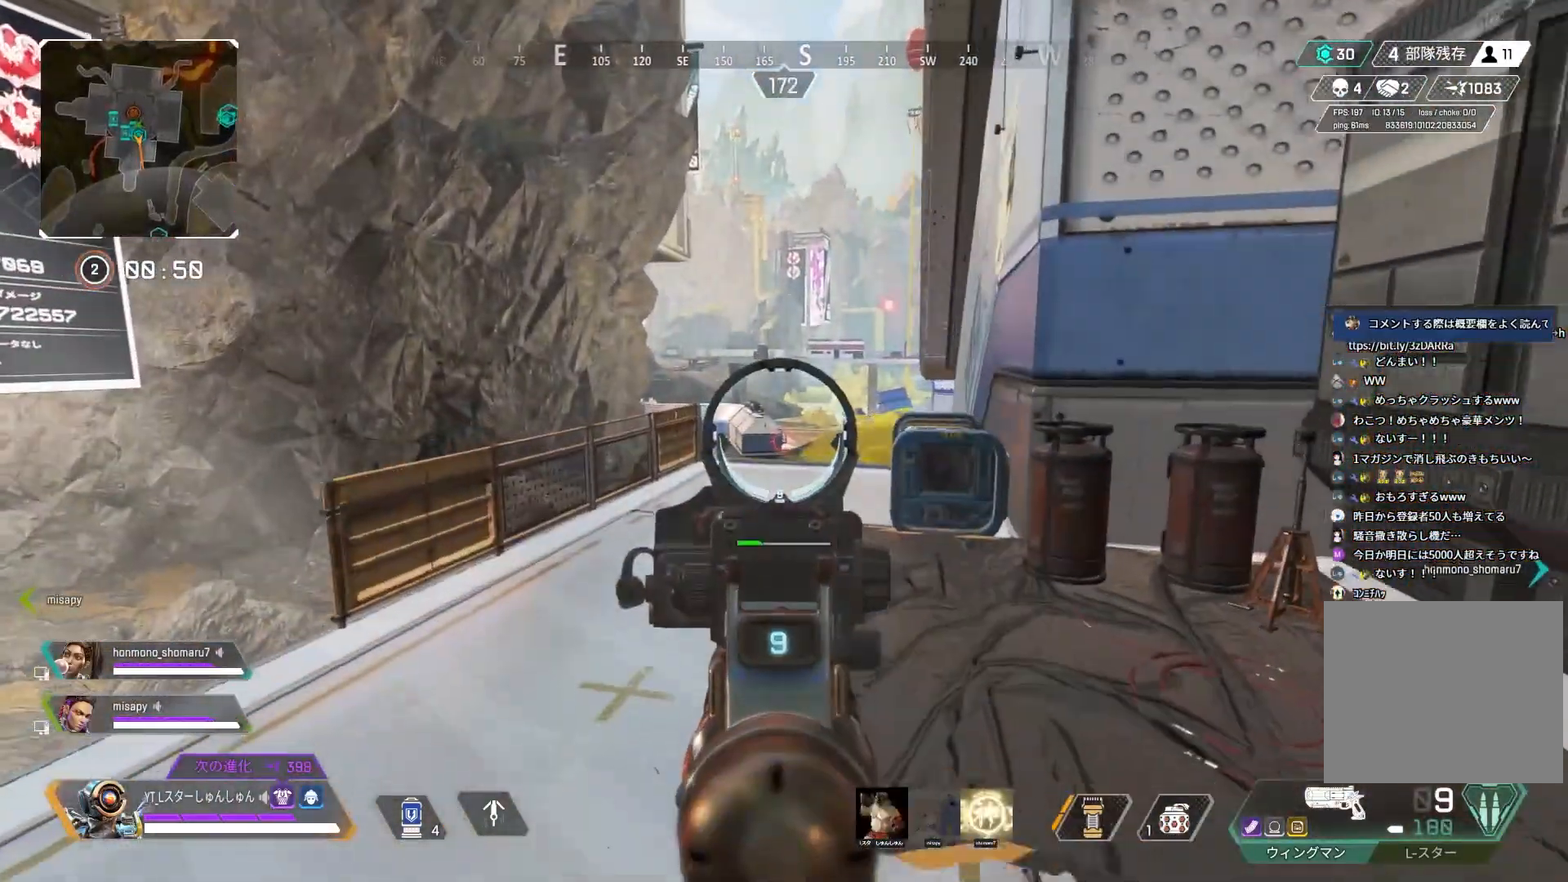
{"buttons": ["L2"], "left_stick": "up", "right_stick": "center", "events": [[467, "right_stick", "center"]]}
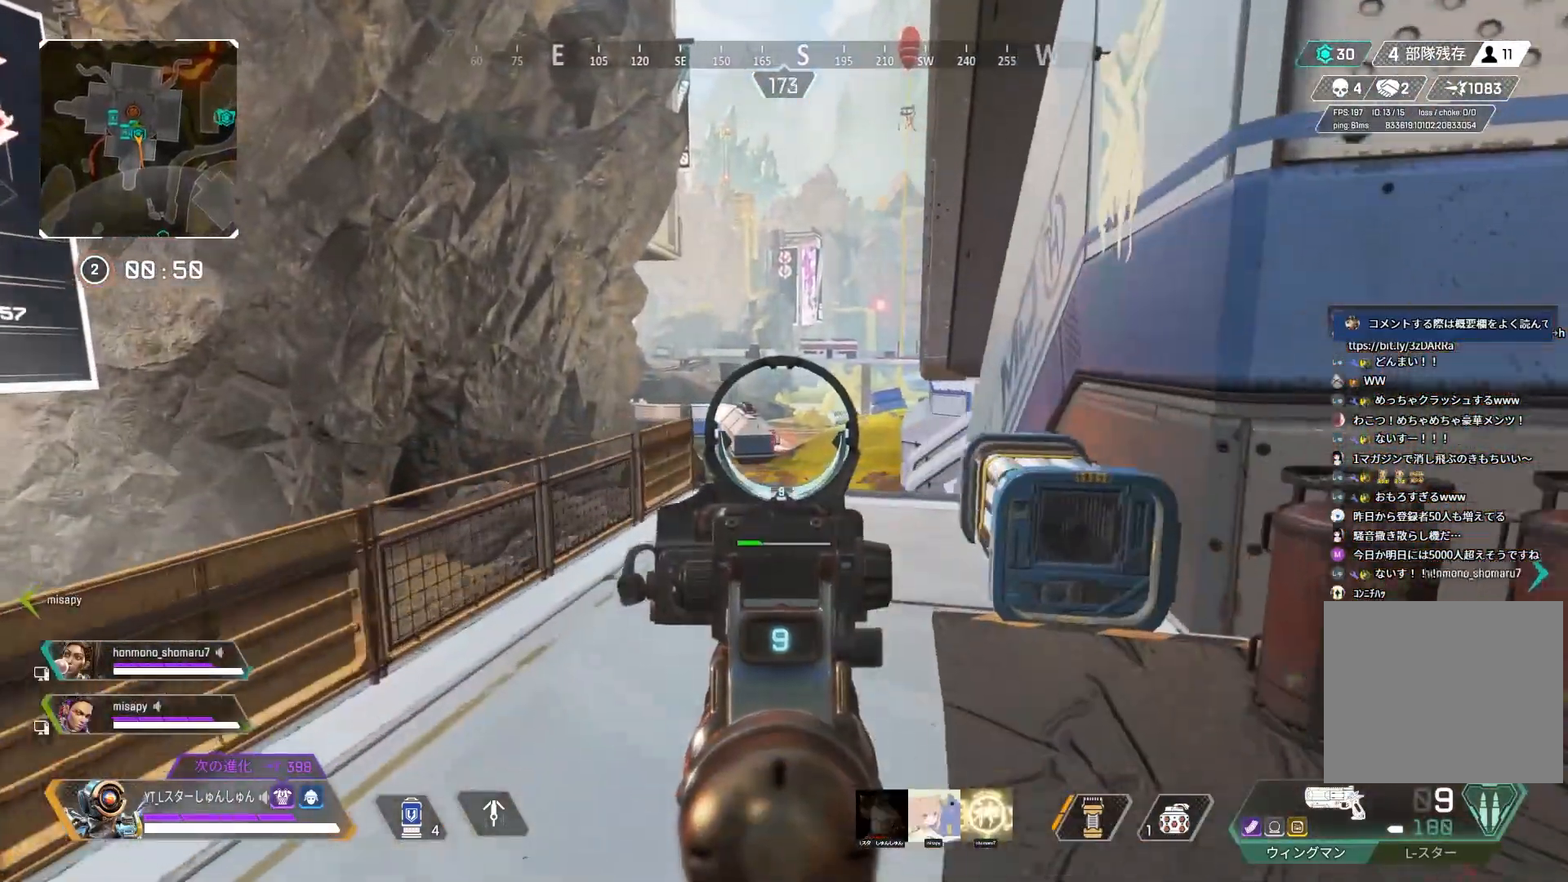
{"buttons": [], "left_stick": "up", "right_stick": "center", "events": [[50, "L2", "up"], [150, "L3", "down"], [250, "L3", "up"], [367, "right_stick", "right"], [417, "right_stick", "center"]]}
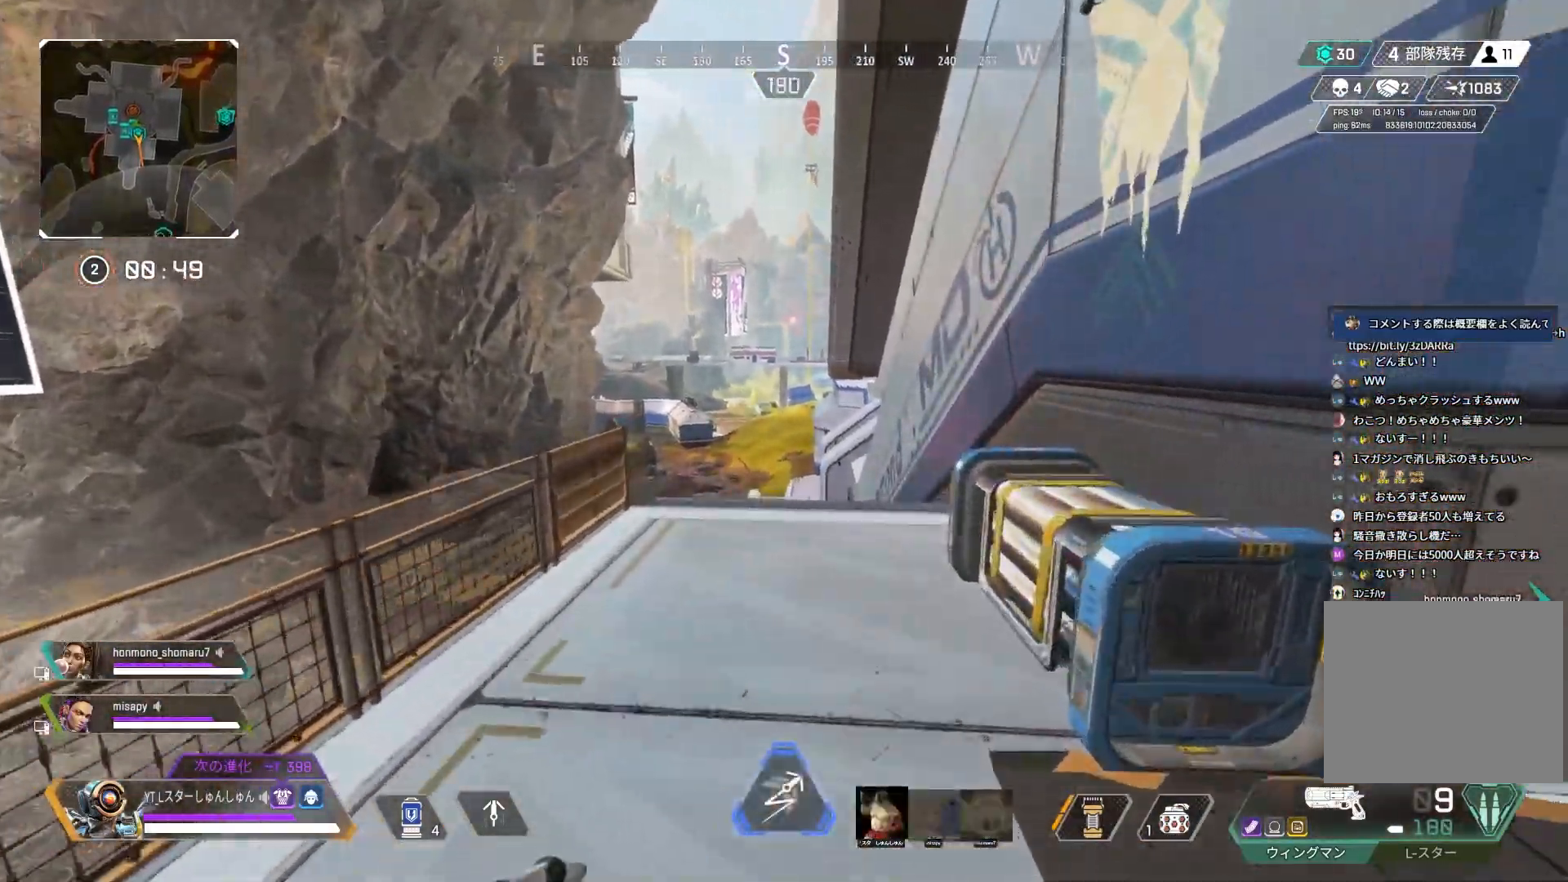
{"buttons": [], "left_stick": "up", "right_stick": "center", "events": [[183, "right_stick", "right"], [233, "right_stick", "center"]]}
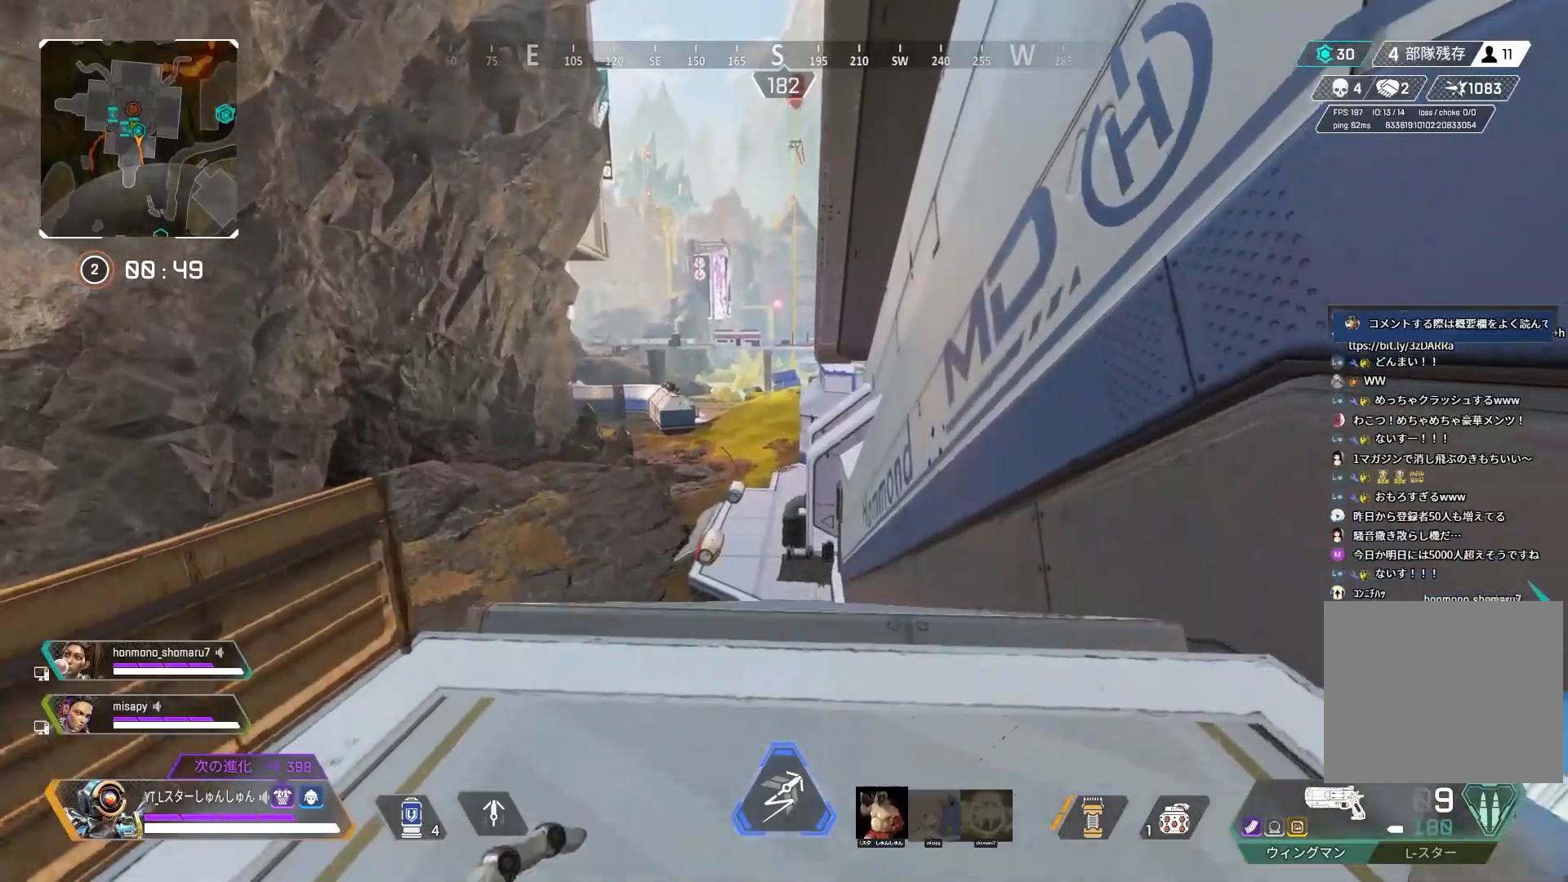
{"buttons": [], "left_stick": "up", "right_stick": "center", "events": []}
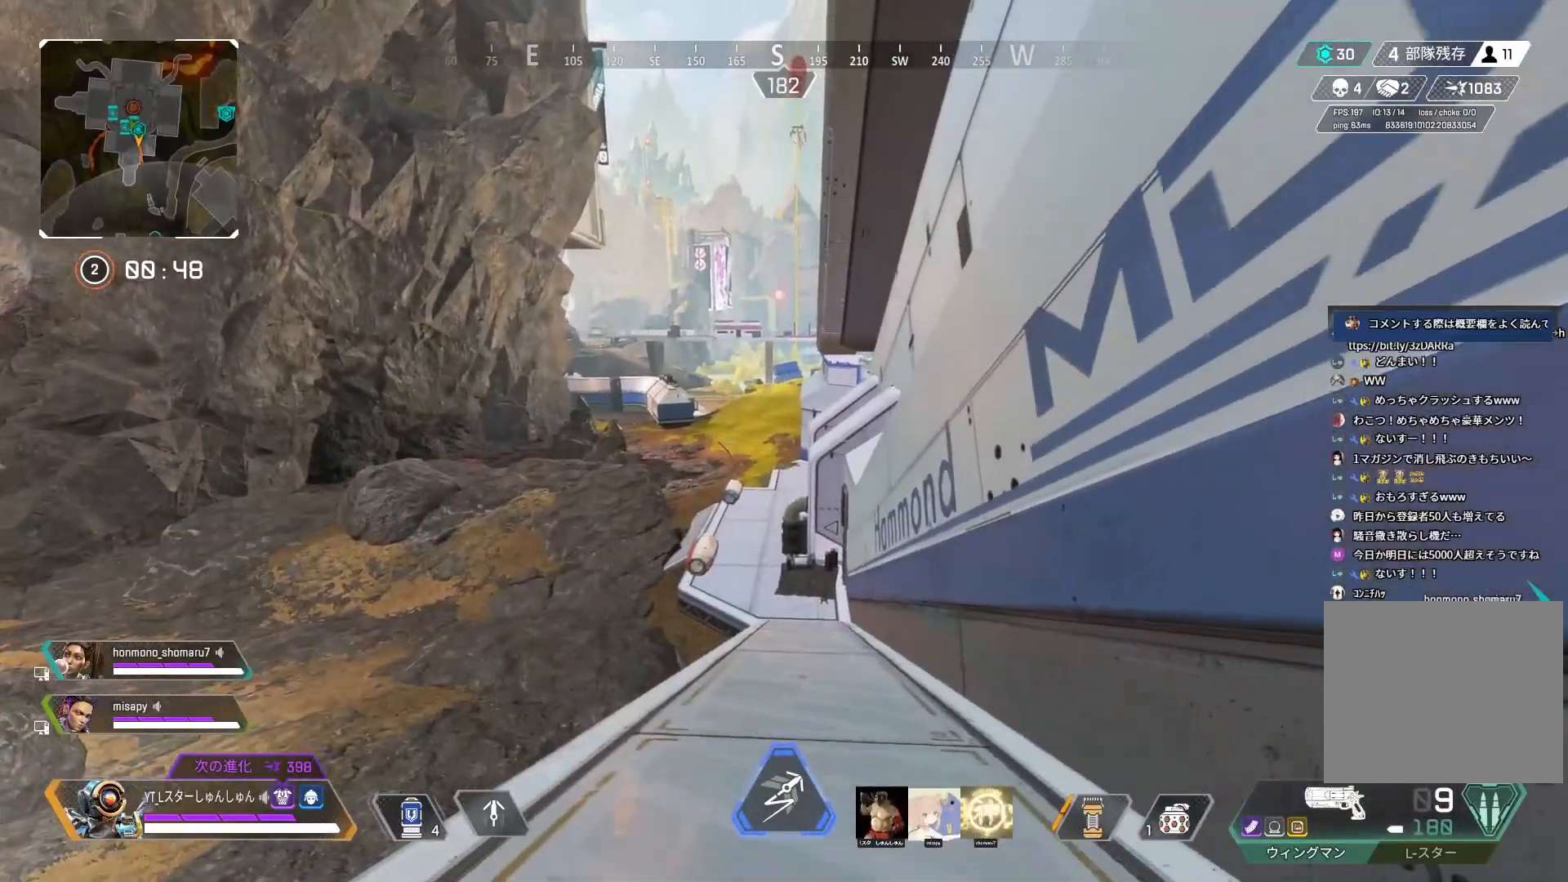
{"buttons": ["R3"], "left_stick": "up", "right_stick": "center", "events": [[300, "R3", "down"]]}
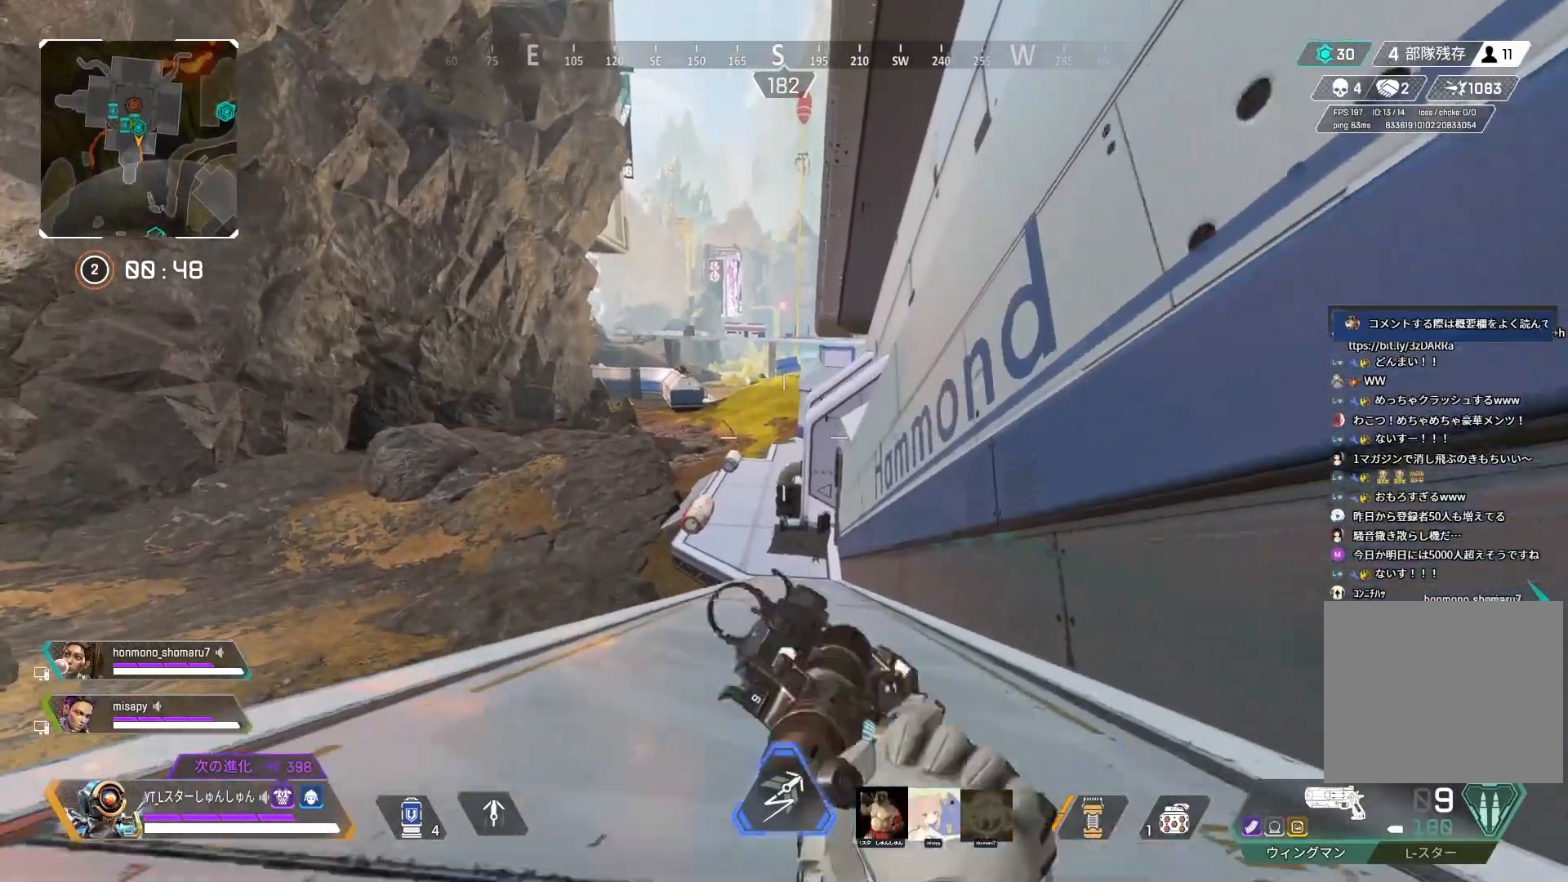
{"buttons": [], "left_stick": "up", "right_stick": "center", "events": [[150, "R3", "up"], [150, "right_stick", "up"], [467, "right_stick", "center"]]}
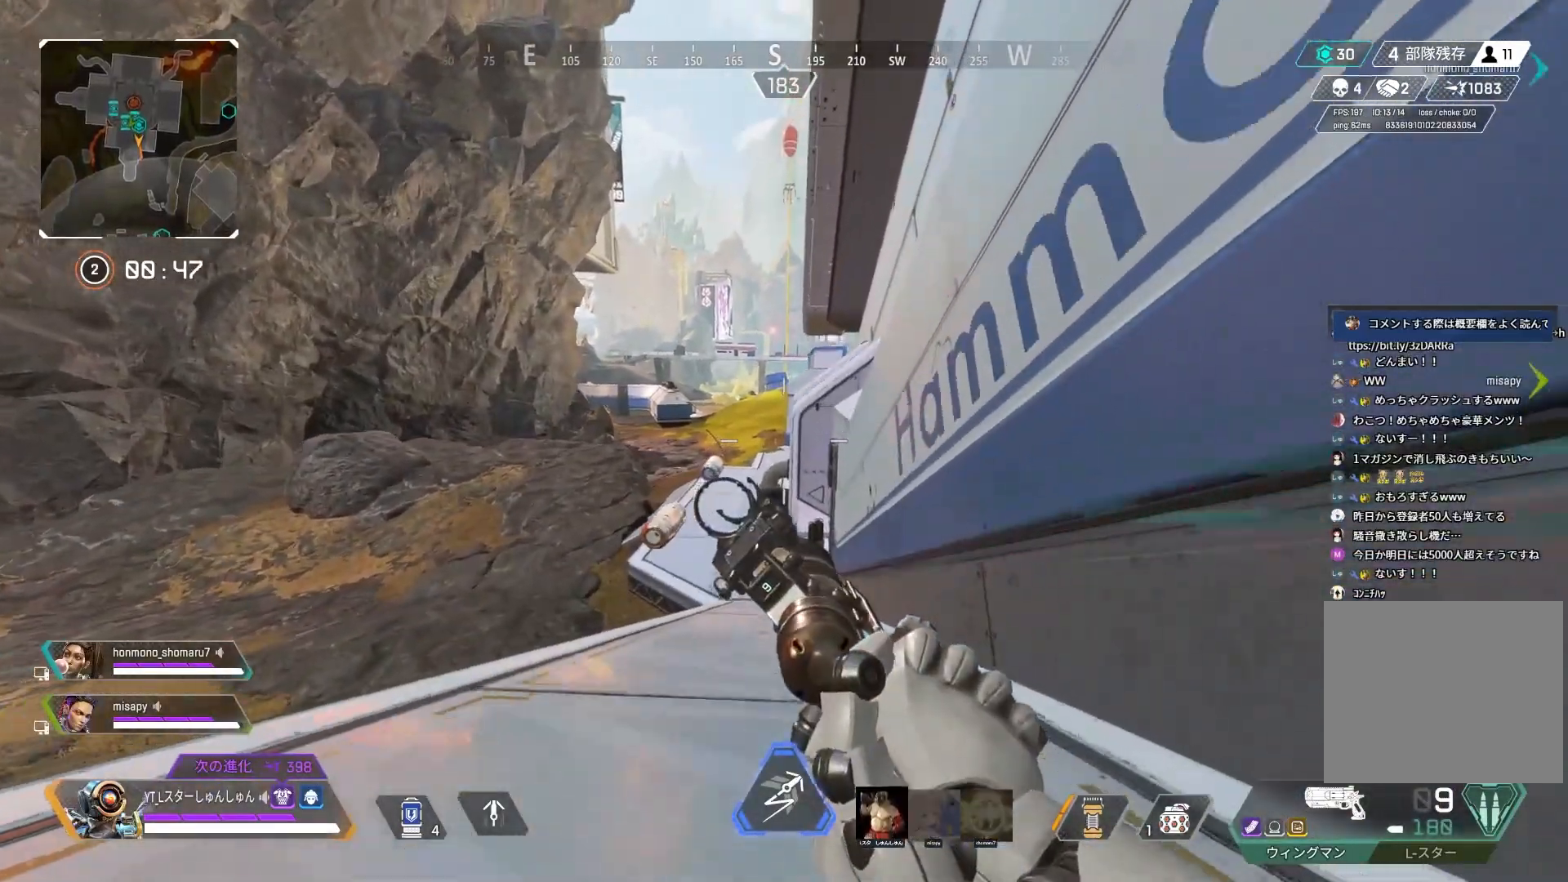
{"buttons": [], "left_stick": "up-left", "right_stick": "center", "events": [[33, "left_stick", "up-left"]]}
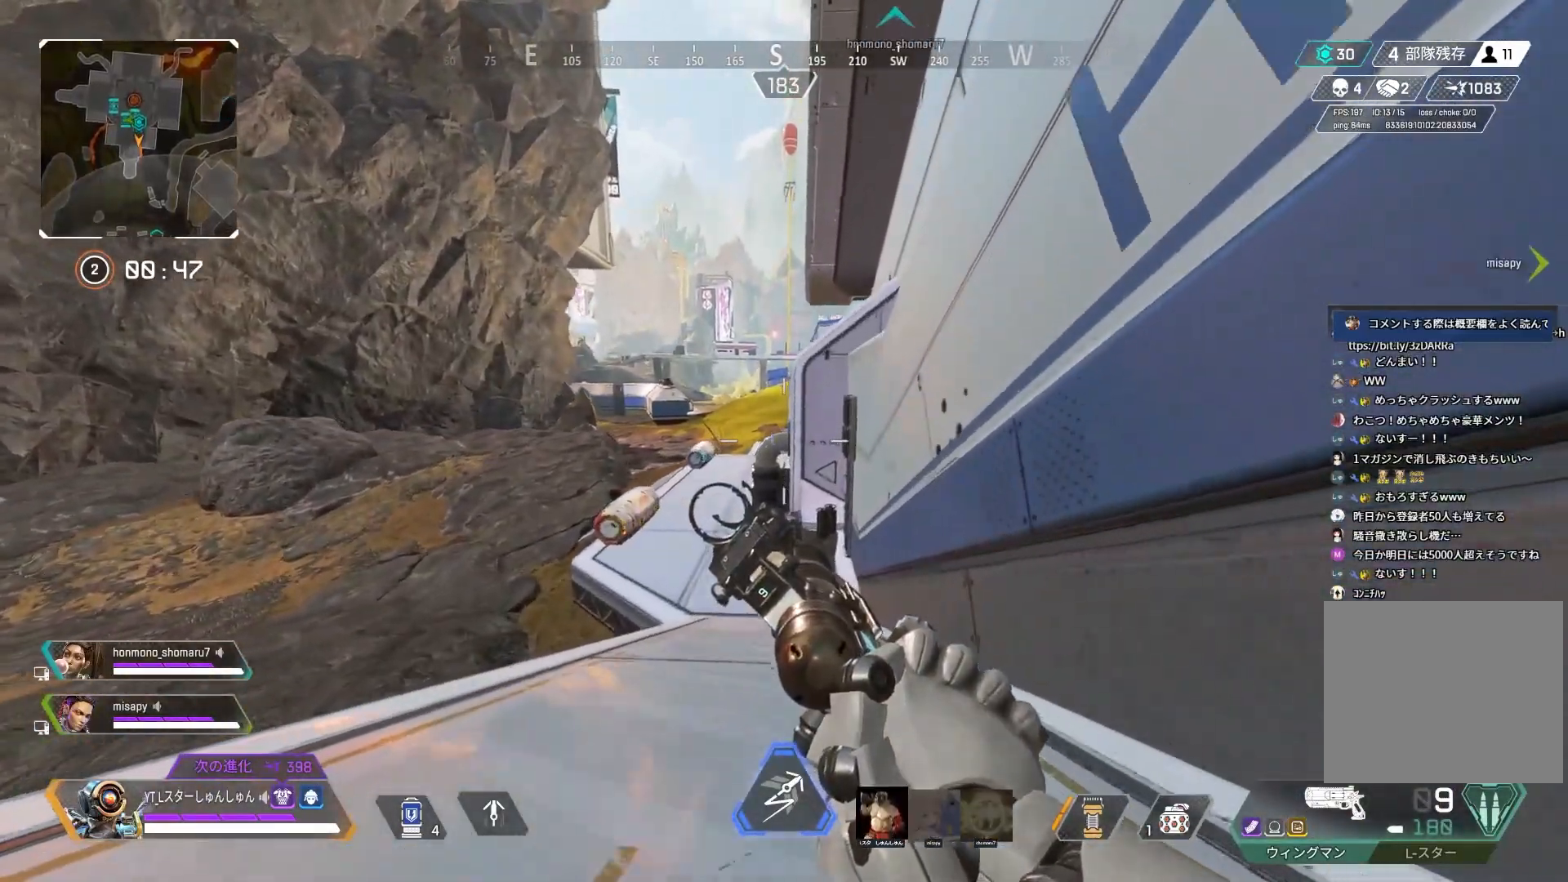
{"buttons": ["R3"], "left_stick": "left", "right_stick": "center", "events": [[233, "L1", "down"], [233, "left_stick", "left"], [317, "L1", "up"], [317, "R3", "down"]]}
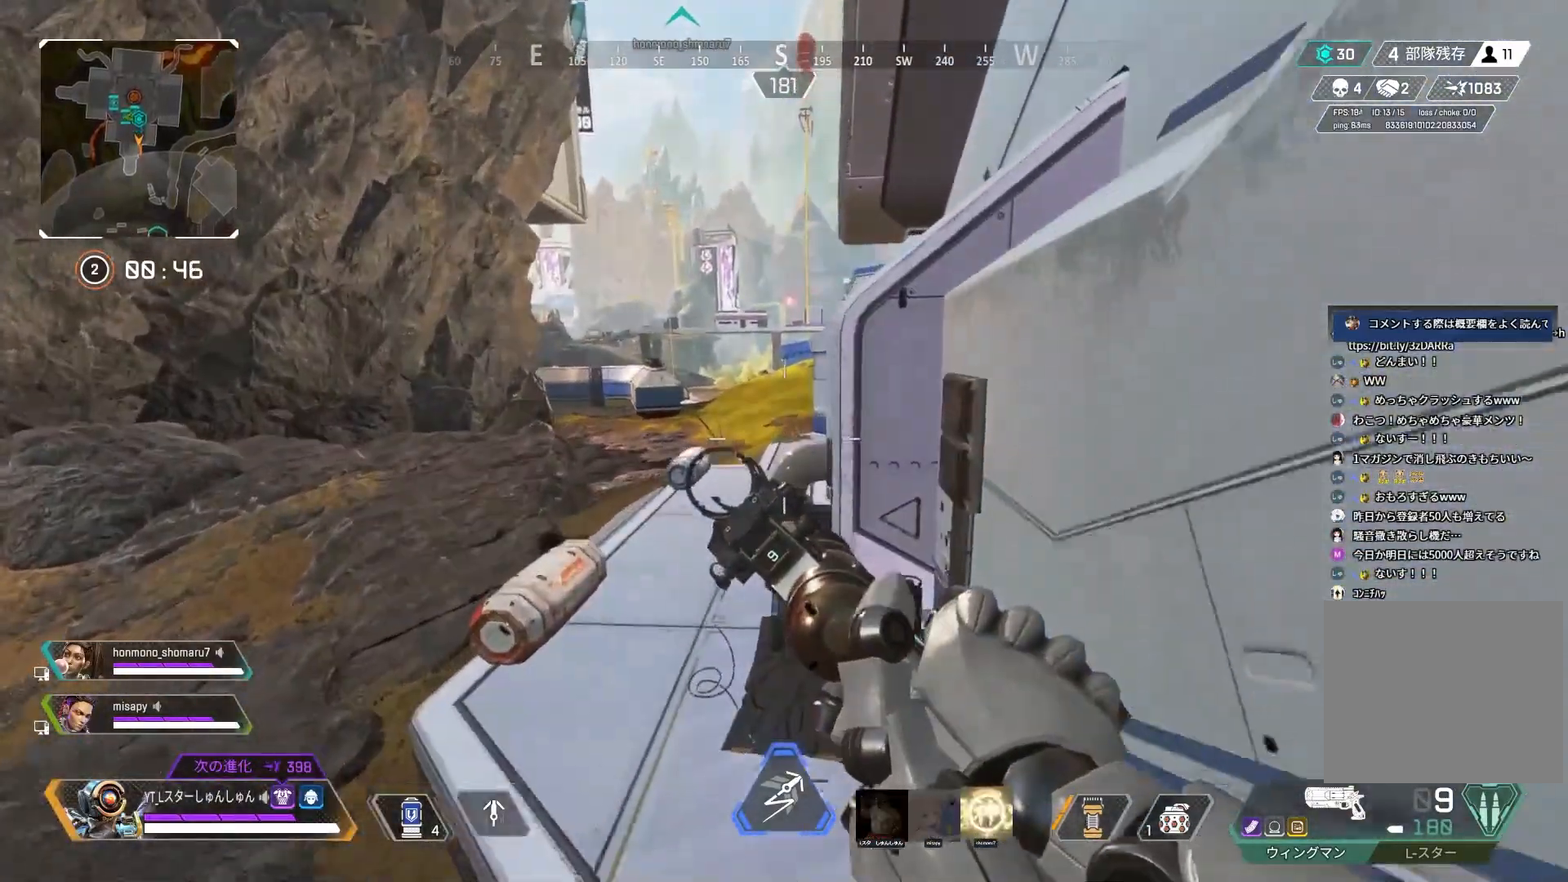
{"buttons": [], "left_stick": "up-right", "right_stick": "up", "events": [[50, "R3", "up"], [150, "right_stick", "up"], [267, "left_stick", "up"], [317, "left_stick", "up-right"]]}
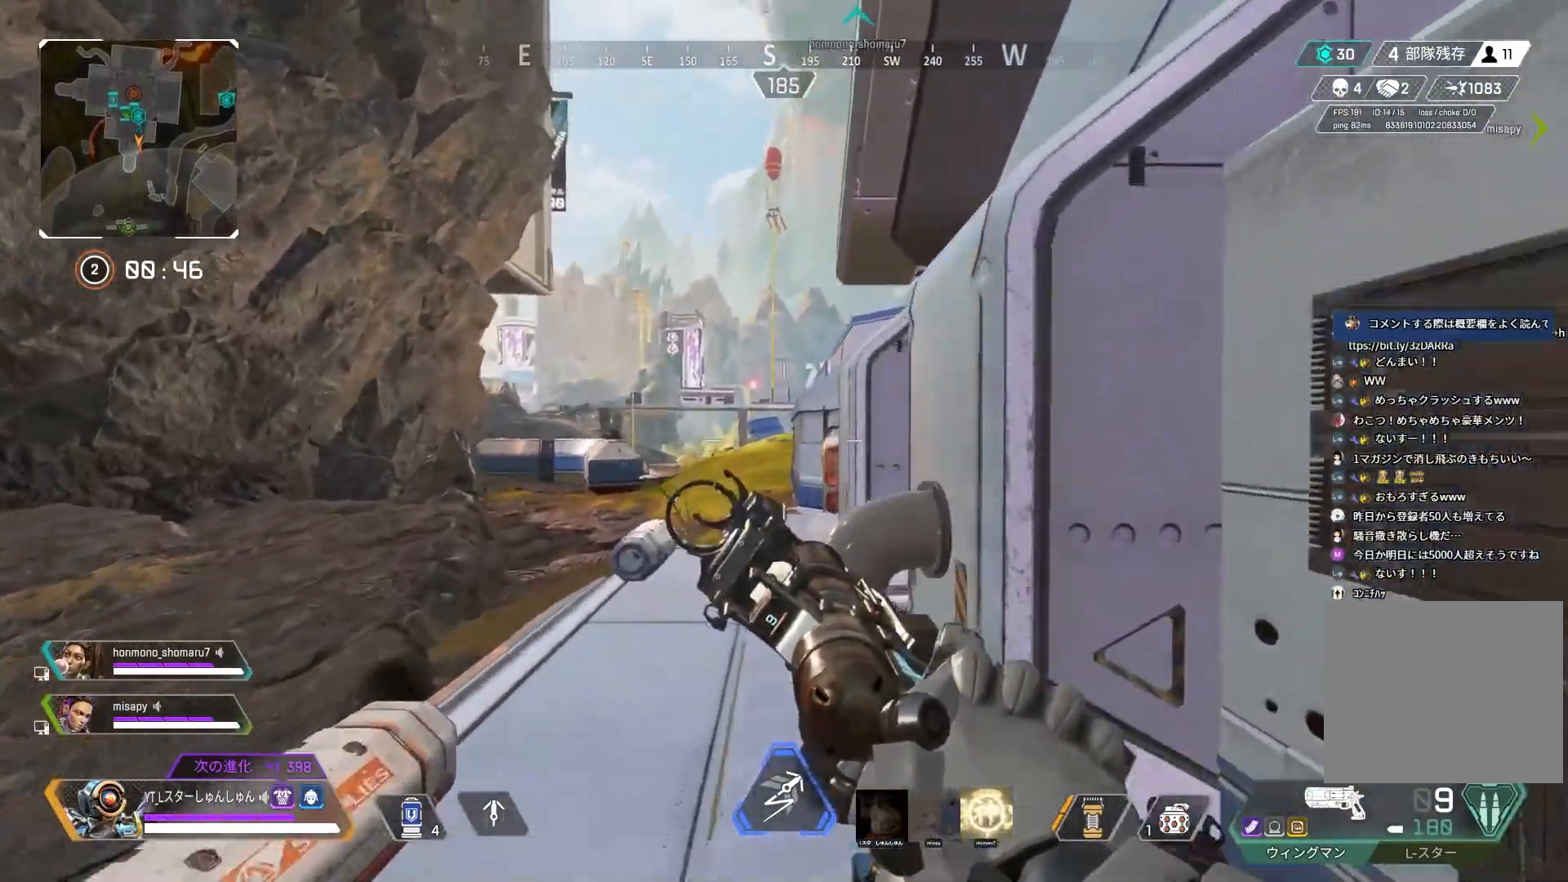
{"buttons": ["L3"], "left_stick": "up", "right_stick": "up", "events": [[150, "left_stick", "up"], [333, "L3", "down"]]}
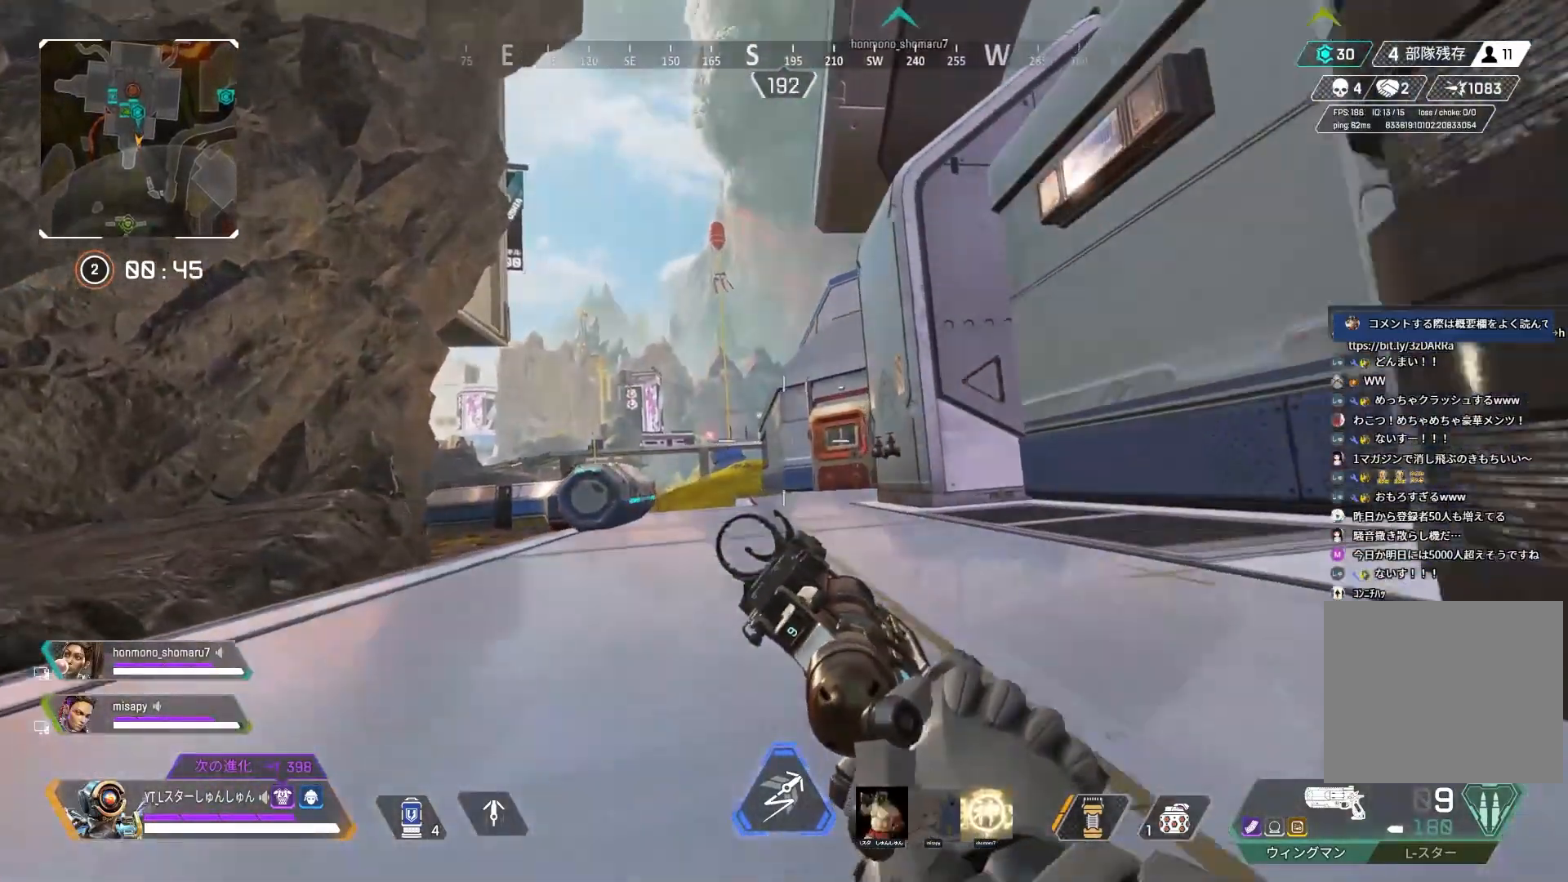
{"buttons": ["L3"], "left_stick": "up", "right_stick": "up", "events": []}
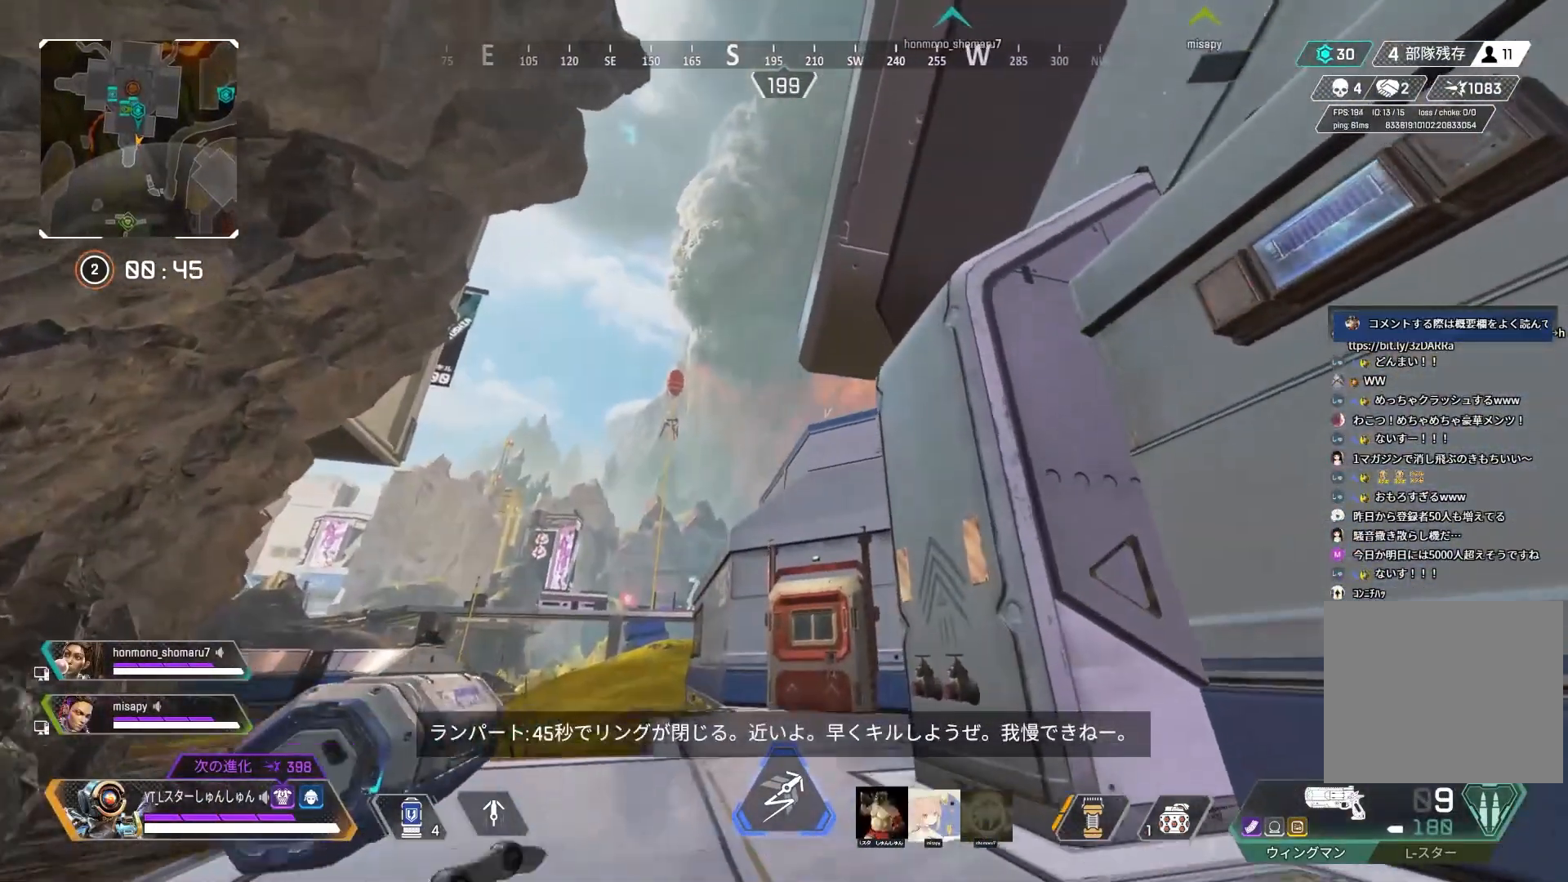
{"buttons": ["L3"], "left_stick": "up", "right_stick": "up", "events": []}
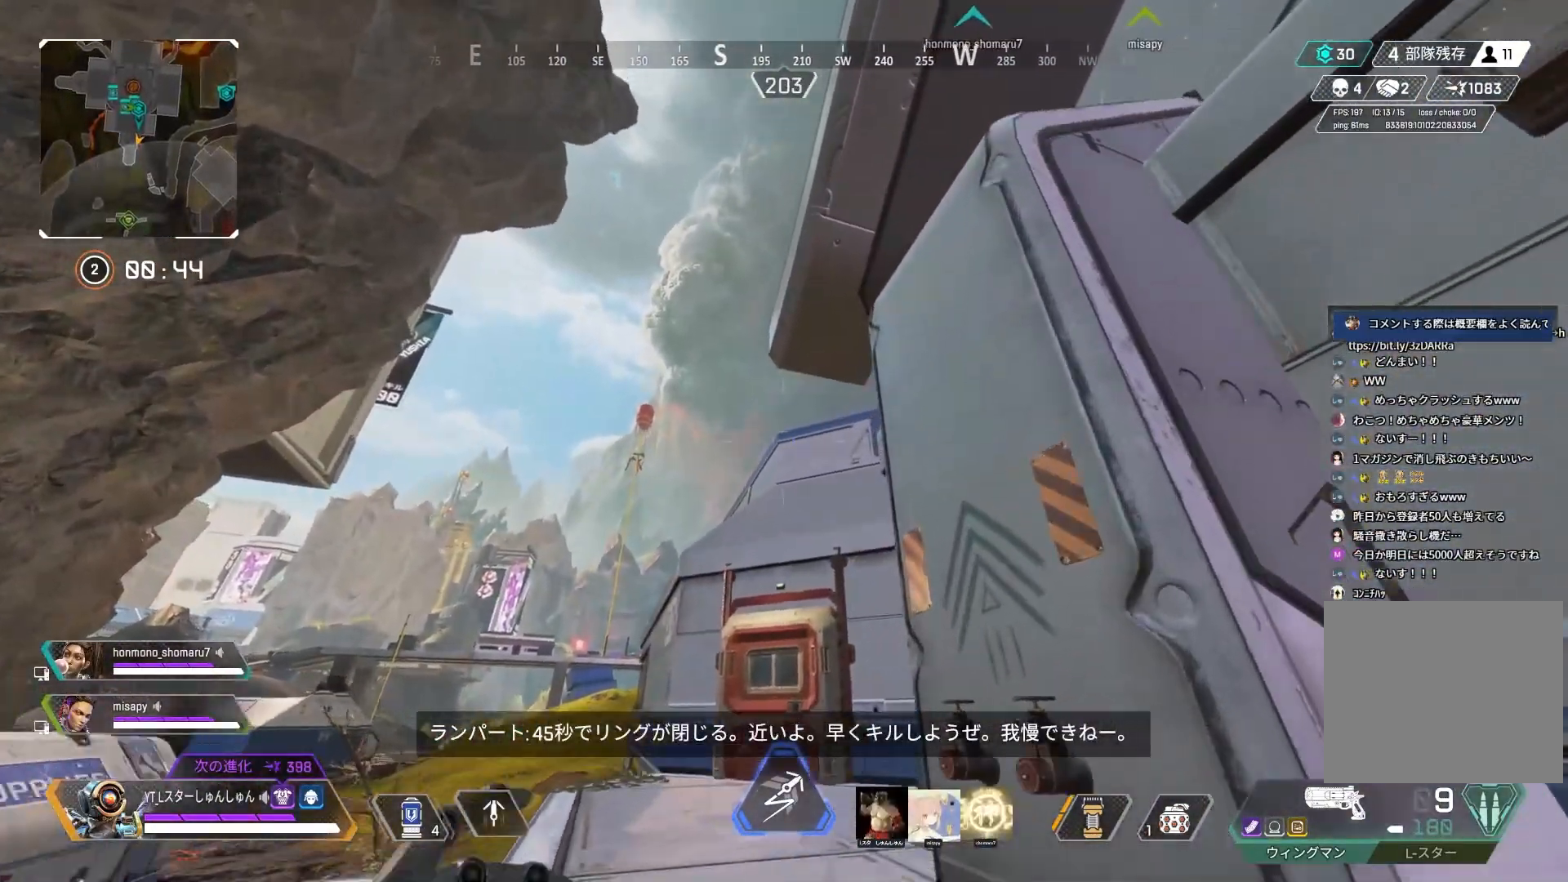
{"buttons": [], "left_stick": "up-left", "right_stick": "down-left", "events": [[150, "right_stick", "center"], [233, "CROSS", "down"], [267, "CROSS", "up"], [350, "right_stick", "down-left"], [433, "left_stick", "up-left"], [450, "L3", "up"]]}
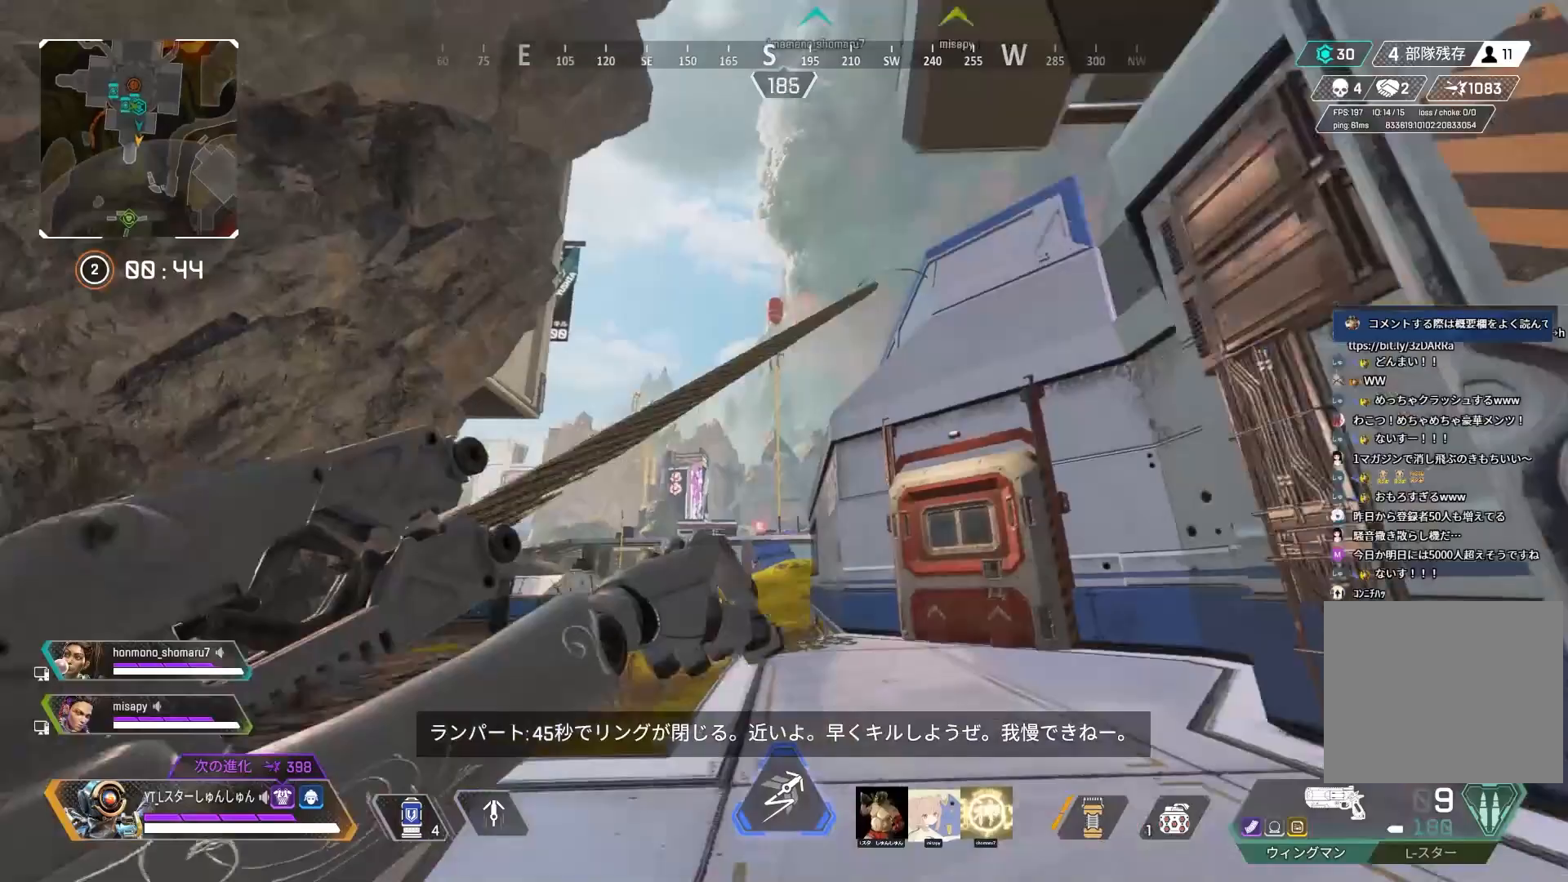
{"buttons": [], "left_stick": "up-left", "right_stick": "up-left", "events": [[183, "right_stick", "left"], [500, "right_stick", "up-left"]]}
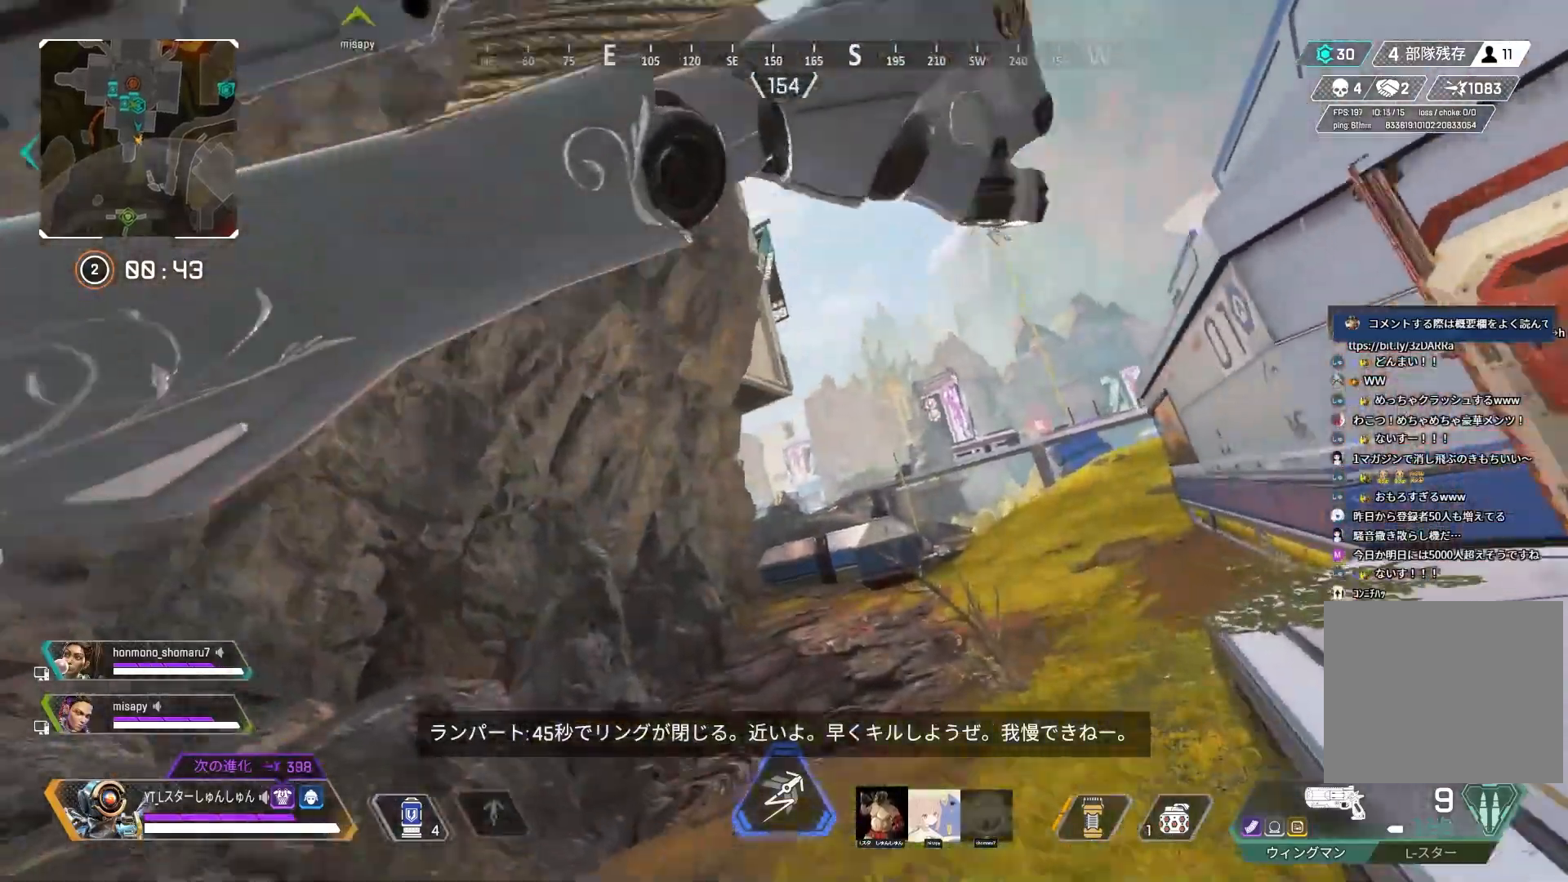
{"buttons": [], "left_stick": "up-left", "right_stick": "up-right", "events": [[217, "right_stick", "up"], [450, "right_stick", "up-right"]]}
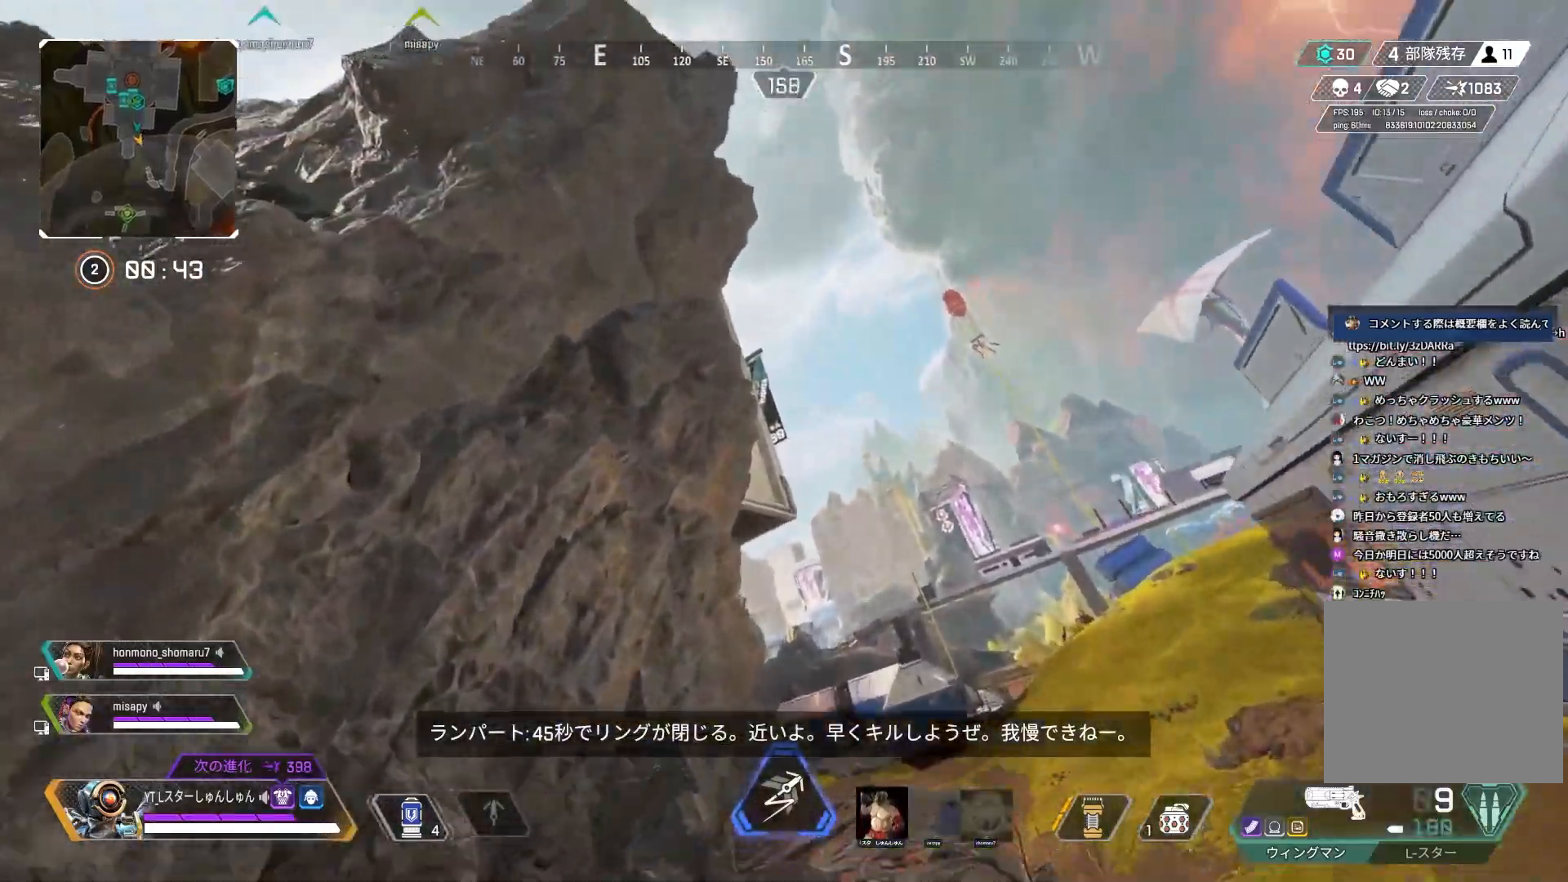
{"buttons": [], "left_stick": "up", "right_stick": "down-right", "events": [[250, "left_stick", "up"], [333, "right_stick", "right"], [467, "right_stick", "down-right"]]}
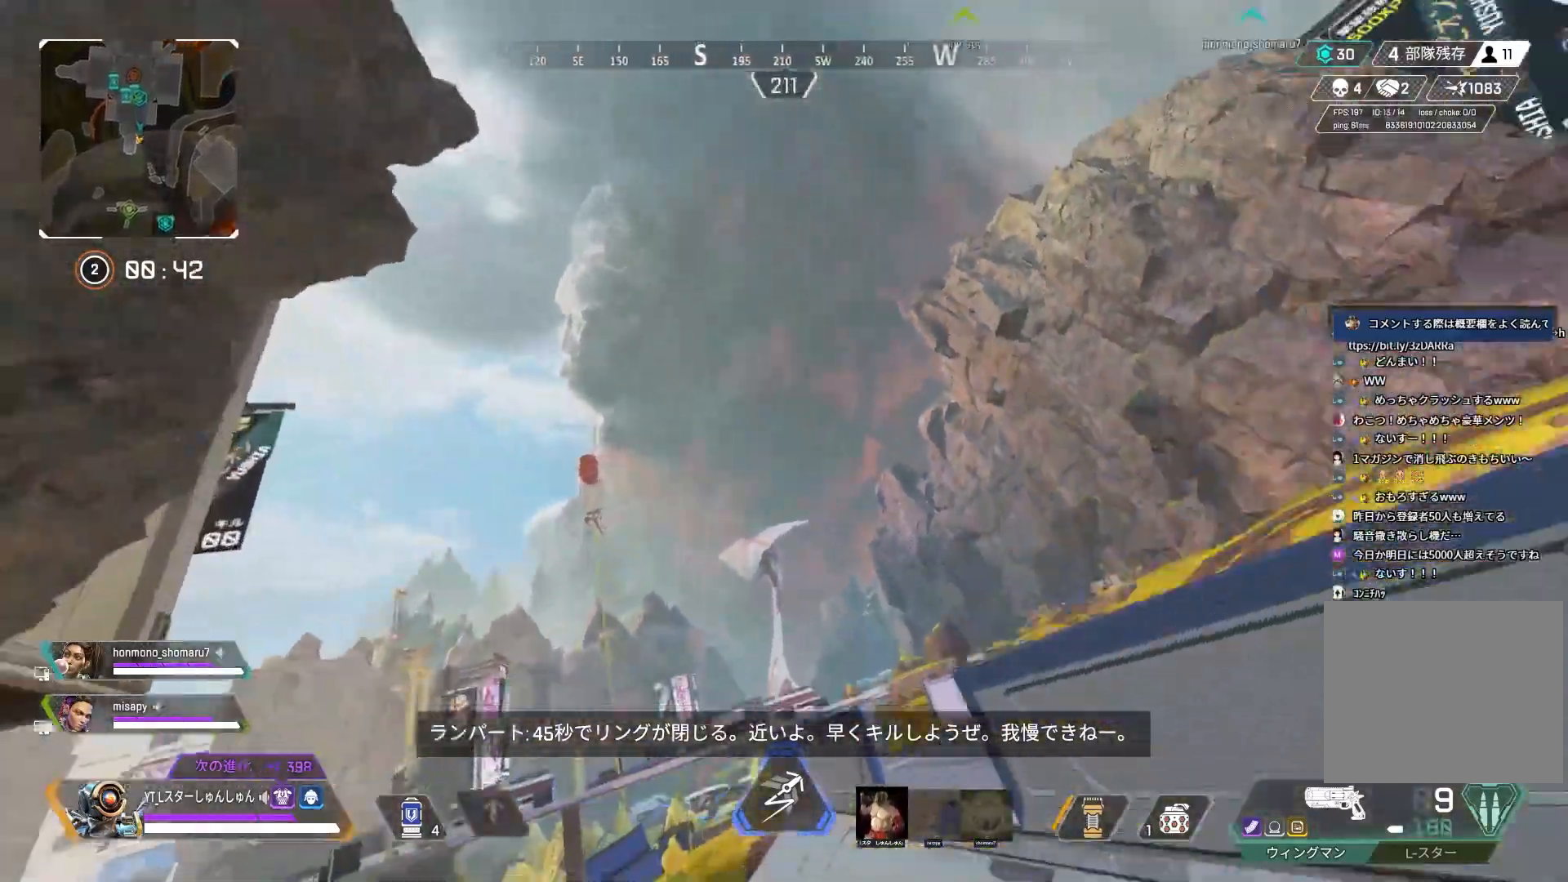
{"buttons": [], "left_stick": "center", "right_stick": "down", "events": [[117, "left_stick", "up-right"], [417, "left_stick", "center"], [433, "right_stick", "down"]]}
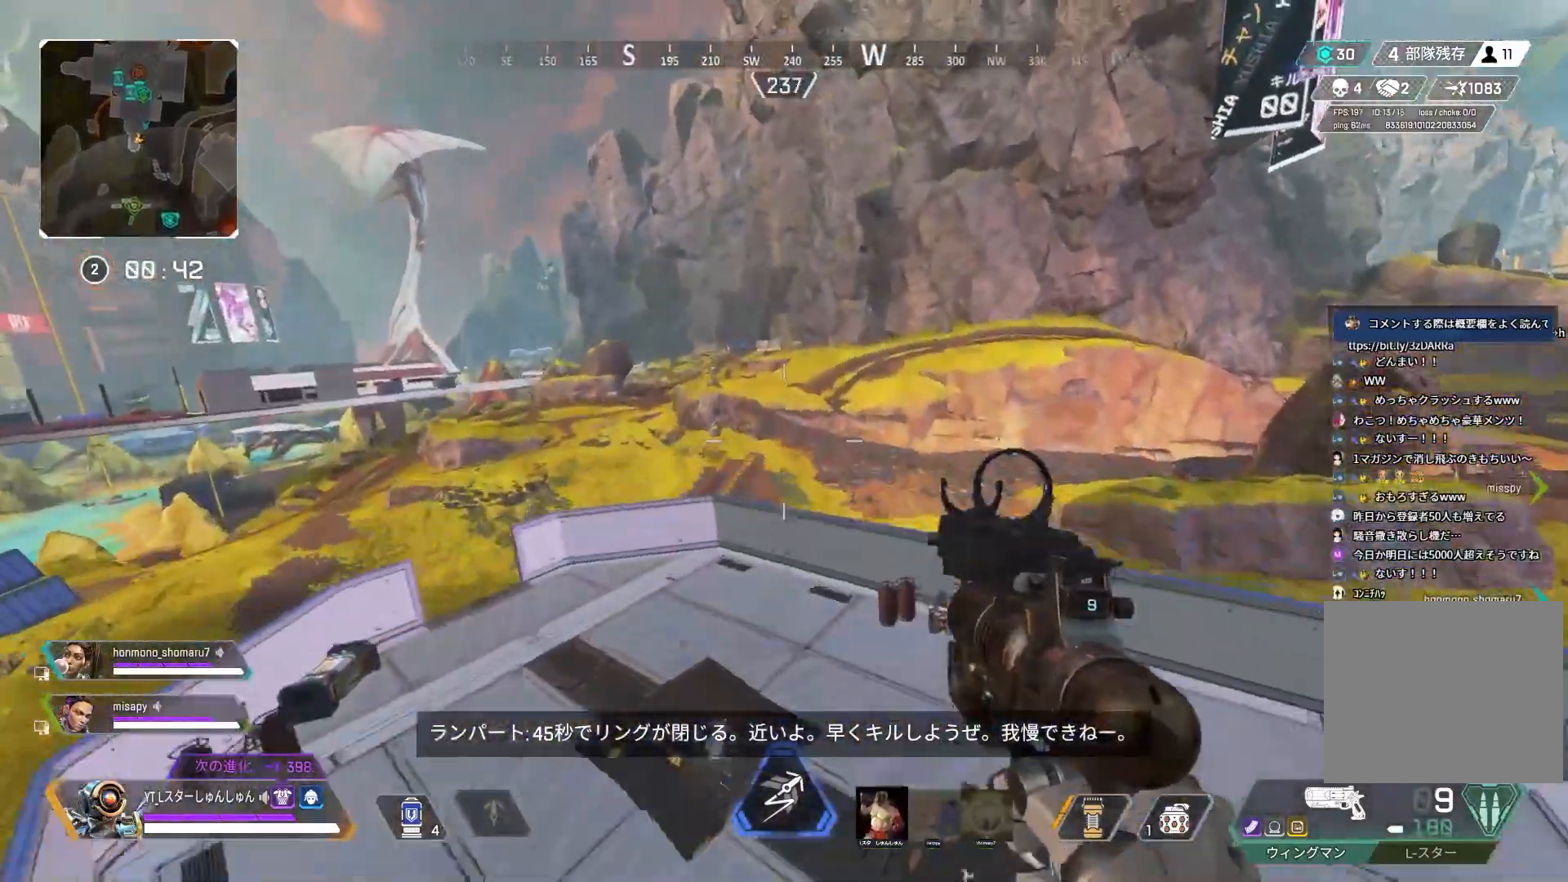
{"buttons": [], "left_stick": "down-left", "right_stick": "down-left", "events": [[83, "left_stick", "down"], [133, "right_stick", "center"], [150, "left_stick", "down-left"], [350, "right_stick", "down"], [483, "right_stick", "down-left"]]}
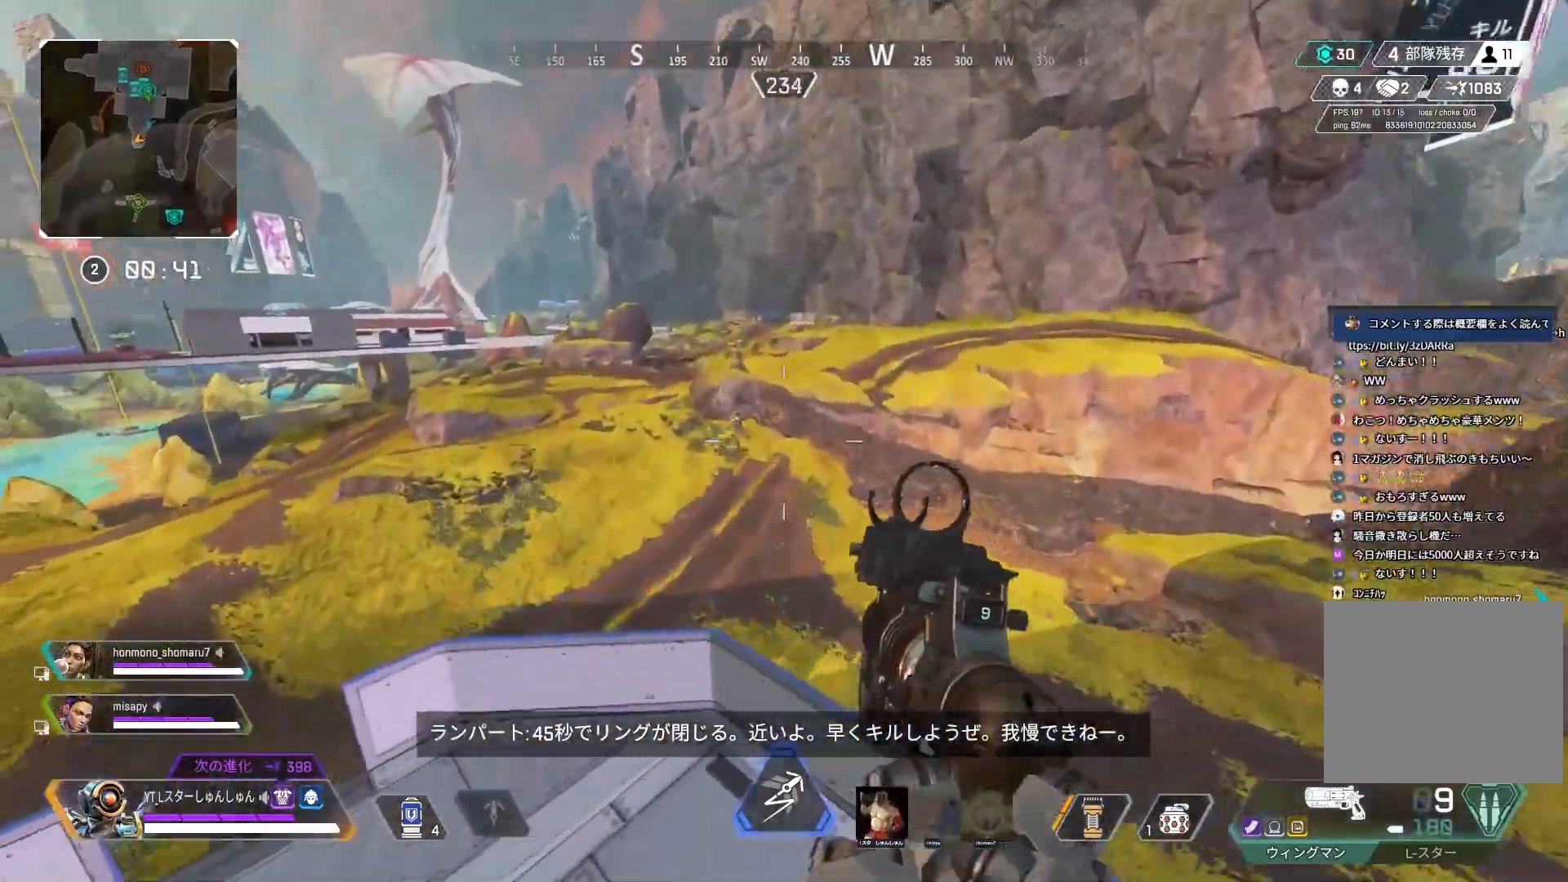
{"buttons": ["R3"], "left_stick": "left", "right_stick": "center", "events": [[167, "left_stick", "left"], [333, "R3", "down"], [333, "right_stick", "center"]]}
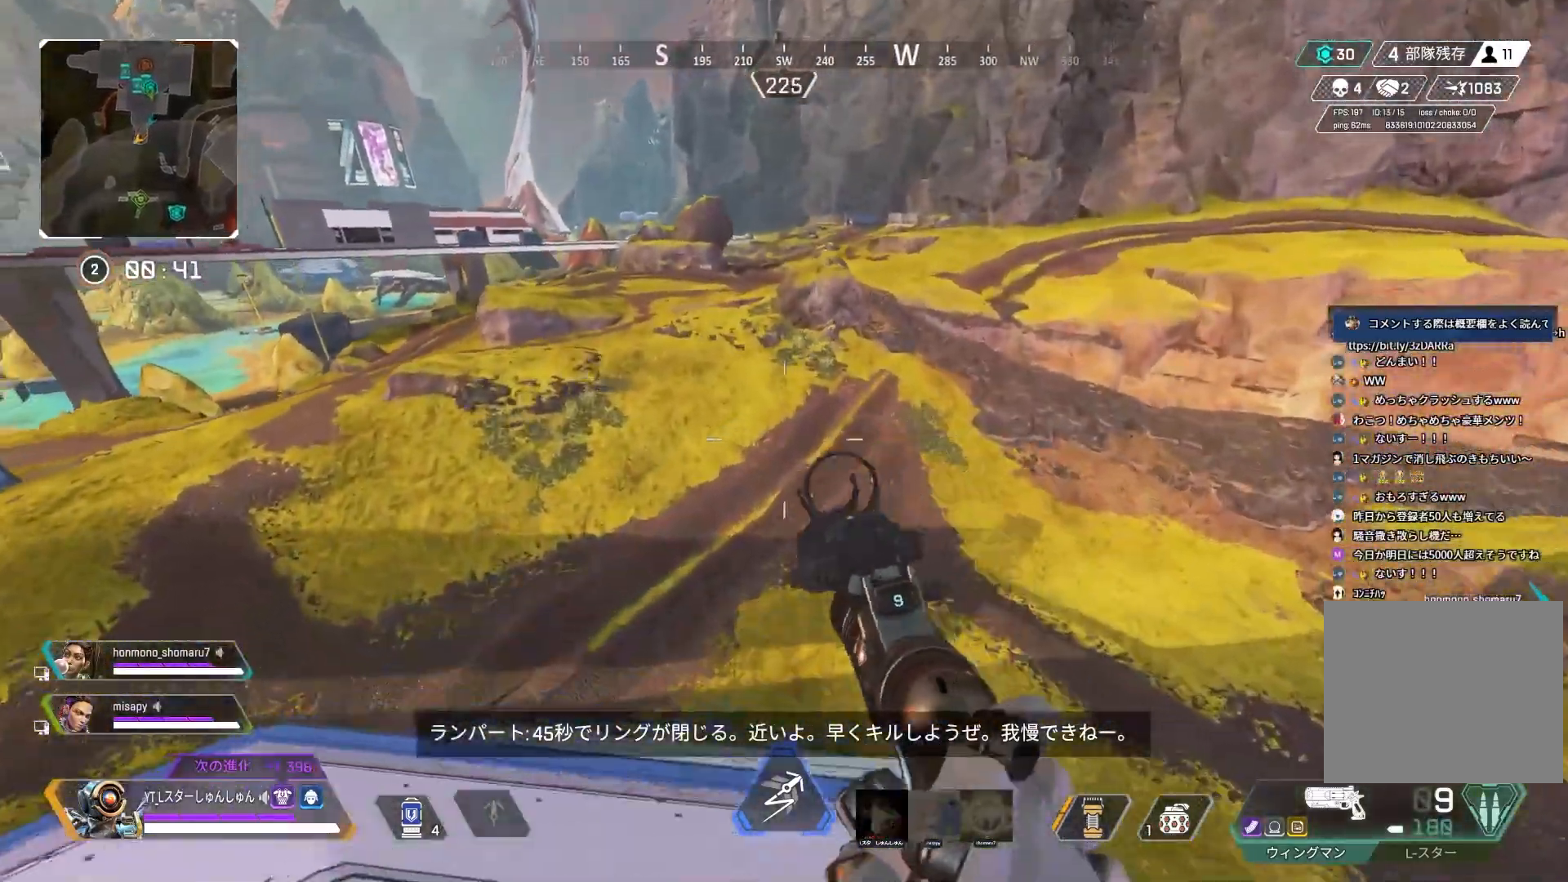
{"buttons": [], "left_stick": "right", "right_stick": "left", "events": [[17, "R3", "up"], [33, "right_stick", "left"], [83, "right_stick", "center"], [233, "right_stick", "left"], [350, "left_stick", "right"]]}
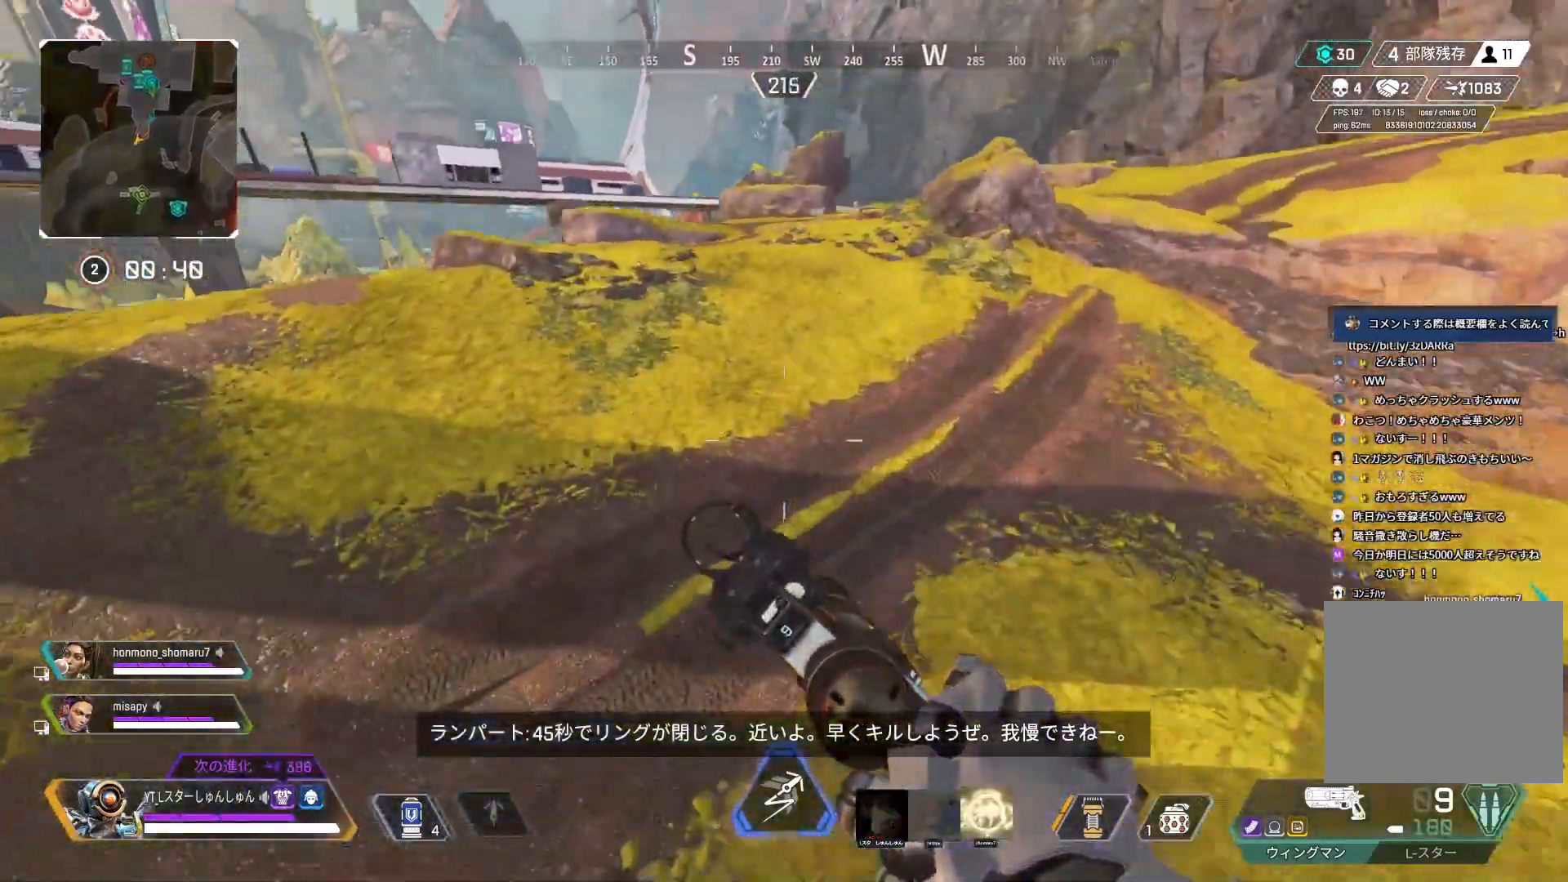
{"buttons": ["TRIANGLE", "L3"], "left_stick": "up", "right_stick": "center", "events": [[117, "right_stick", "up-left"], [133, "left_stick", "center"], [267, "left_stick", "up-right"], [433, "right_stick", "center"], [450, "L3", "down"], [450, "left_stick", "up"], [483, "TRIANGLE", "down"]]}
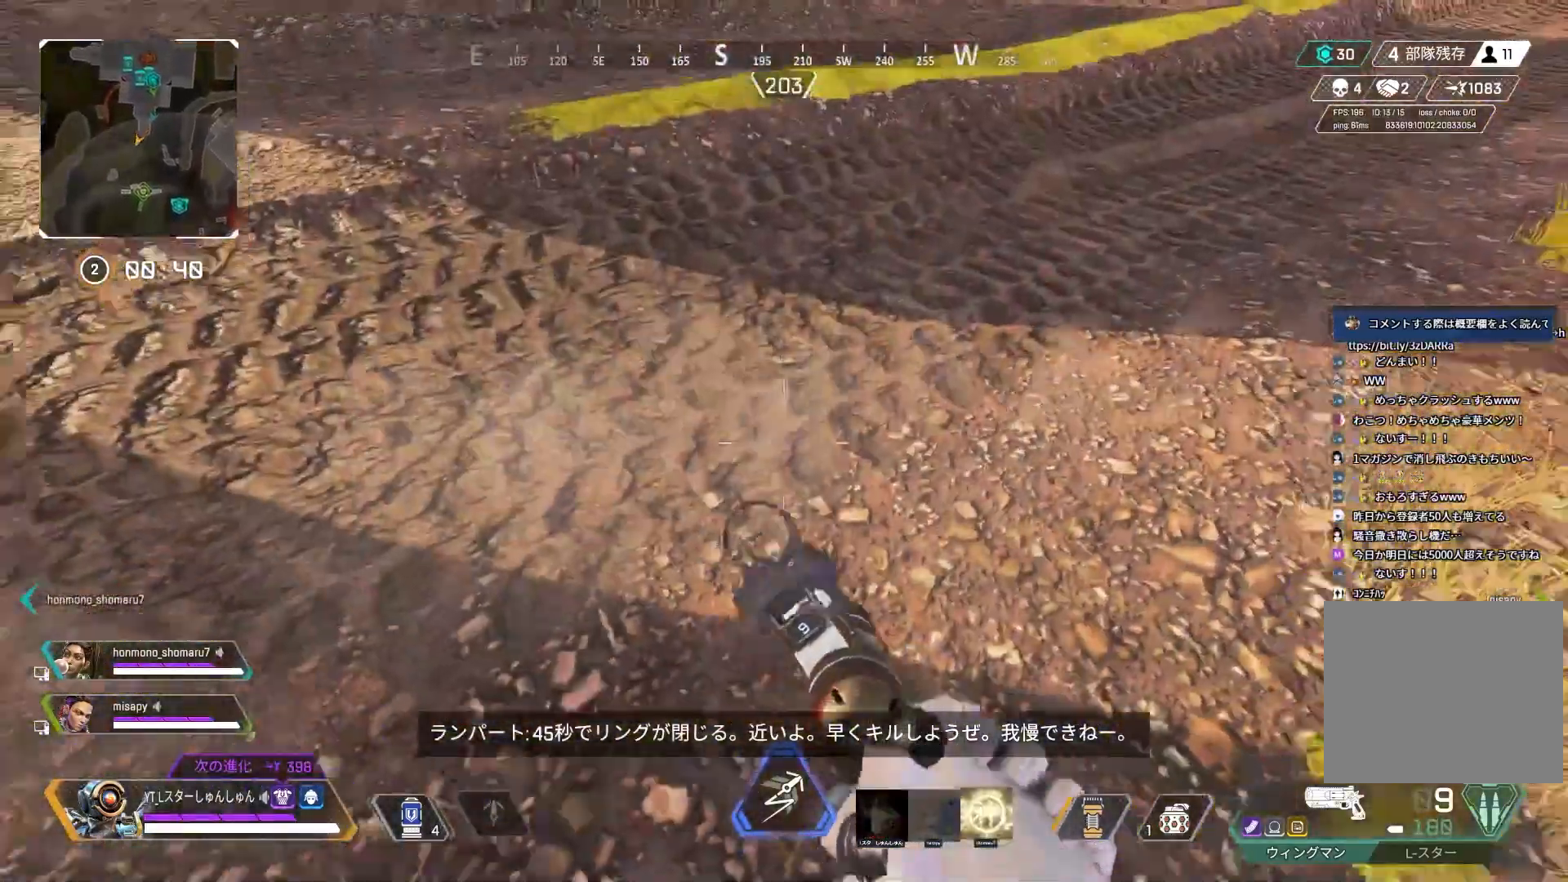
{"buttons": [], "left_stick": "up", "right_stick": "center", "events": [[17, "L3", "up"], [83, "L3", "down"], [167, "L3", "up"], [217, "TRIANGLE", "up"], [383, "L3", "down"], [467, "L3", "up"]]}
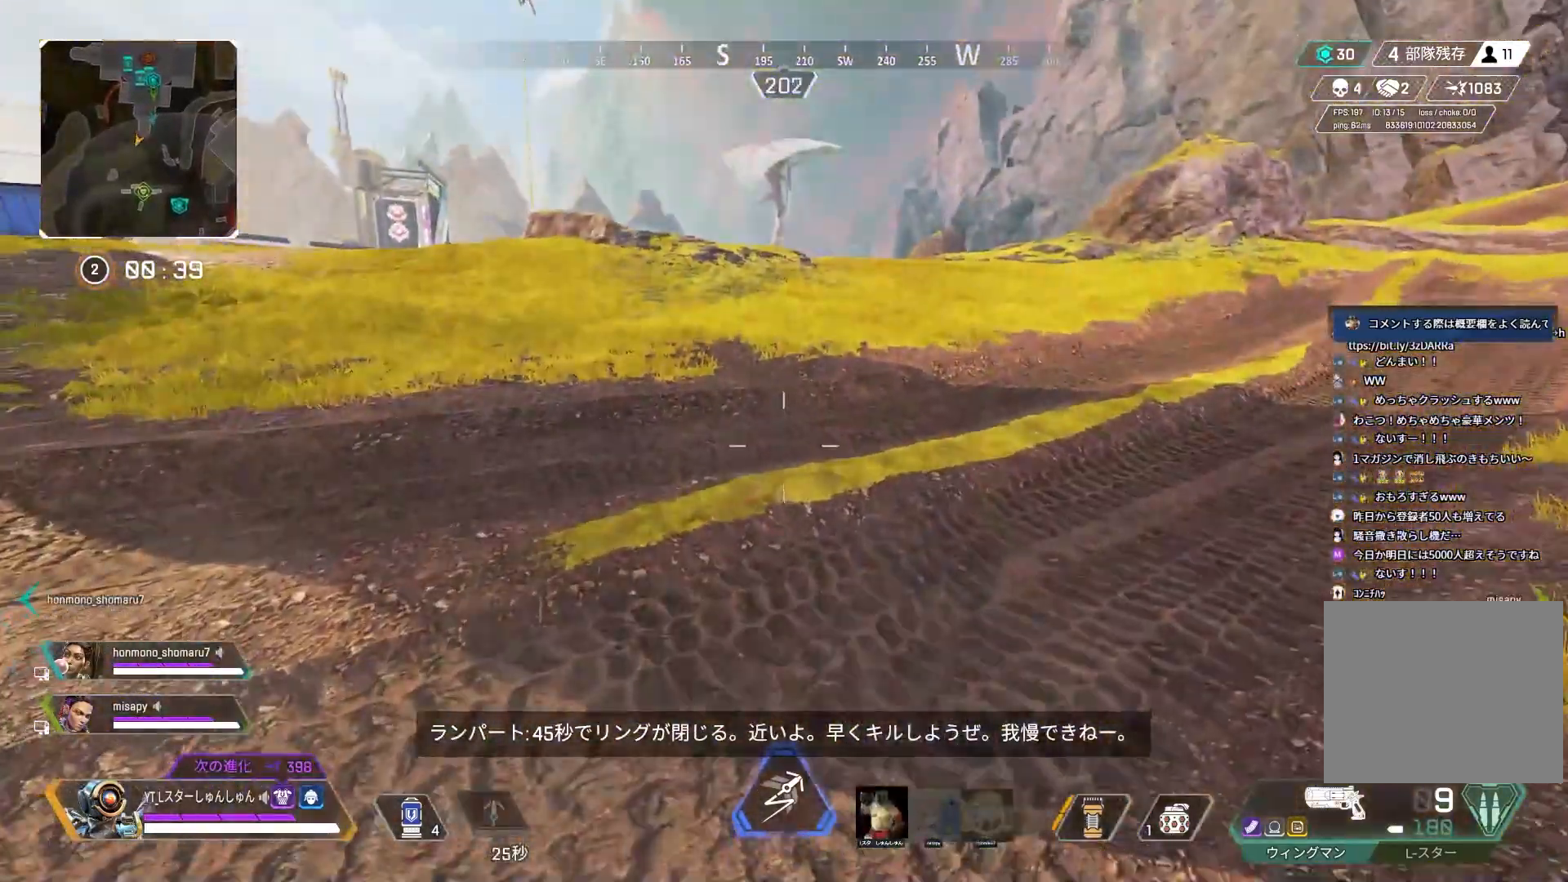
{"buttons": [], "left_stick": "up", "right_stick": "center", "events": [[17, "L3", "down"], [33, "right_stick", "up-left"], [167, "right_stick", "center"], [233, "L3", "up"], [350, "TRIANGLE", "down"], [433, "TRIANGLE", "up"]]}
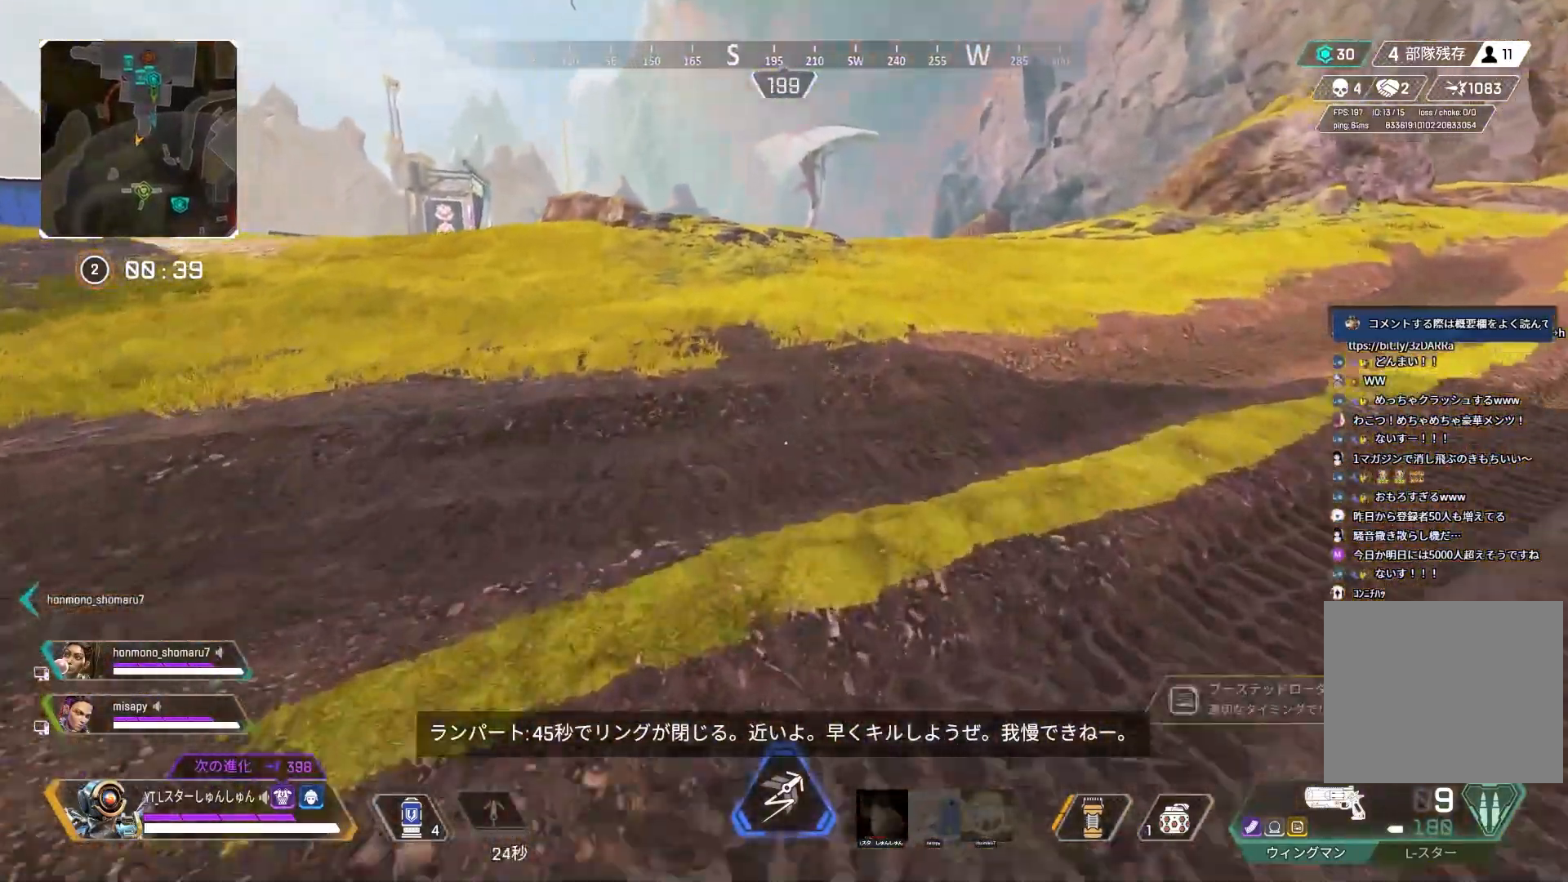
{"buttons": ["L1", "R3"], "left_stick": "up", "right_stick": "up-left", "events": [[200, "right_stick", "left"], [267, "R3", "down"], [350, "right_stick", "up-left"], [500, "L1", "down"]]}
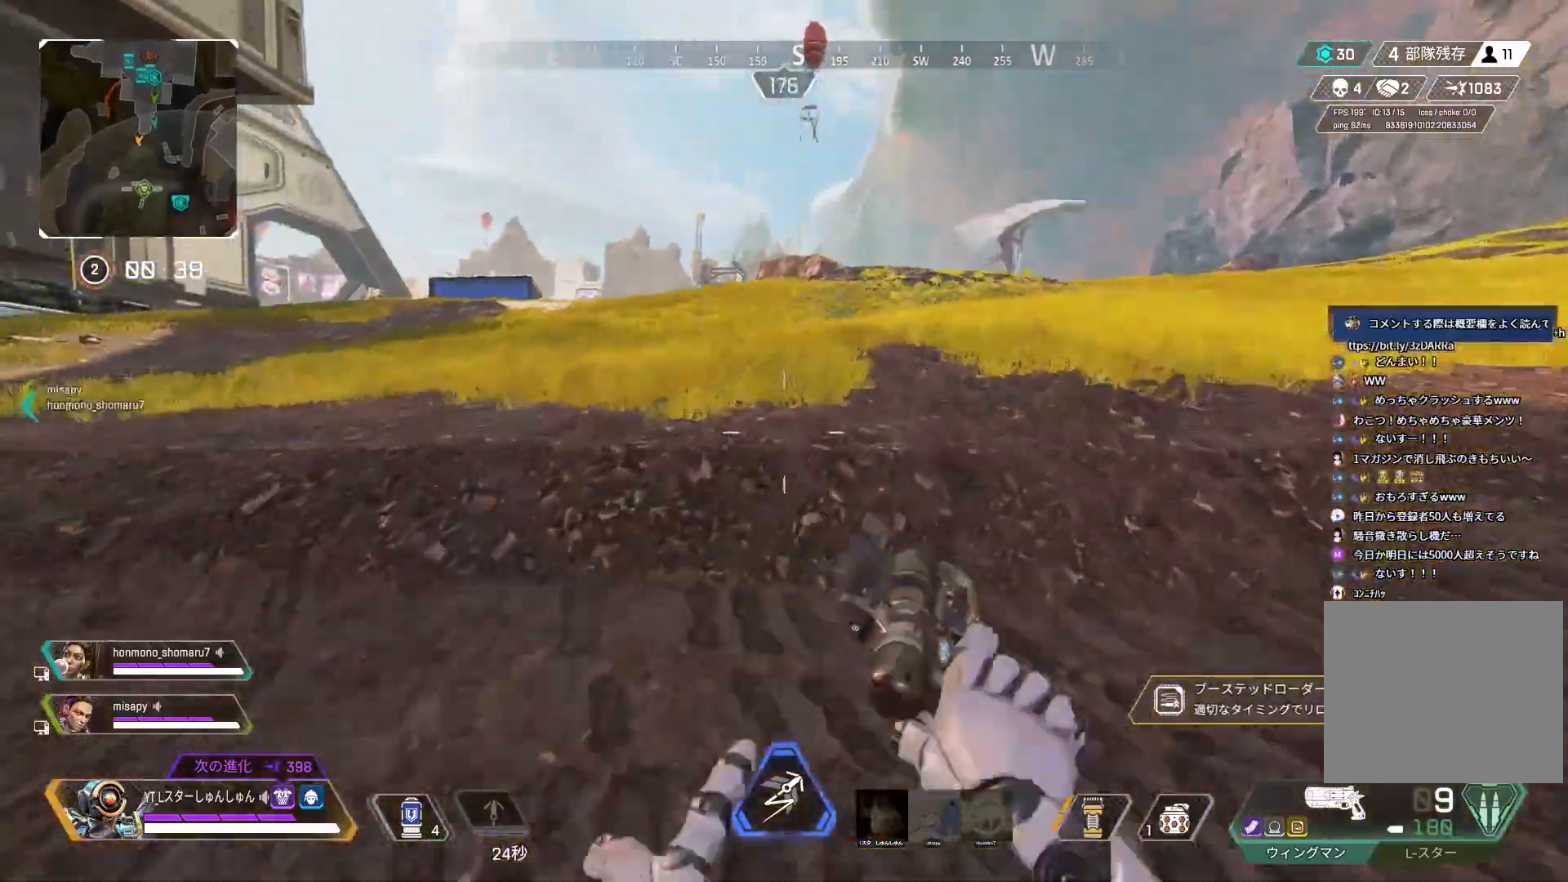
{"buttons": ["L3"], "left_stick": "up-right", "right_stick": "left", "events": [[33, "R3", "up"], [33, "right_stick", "left"], [100, "L1", "up"], [100, "left_stick", "up-right"], [317, "L3", "down"]]}